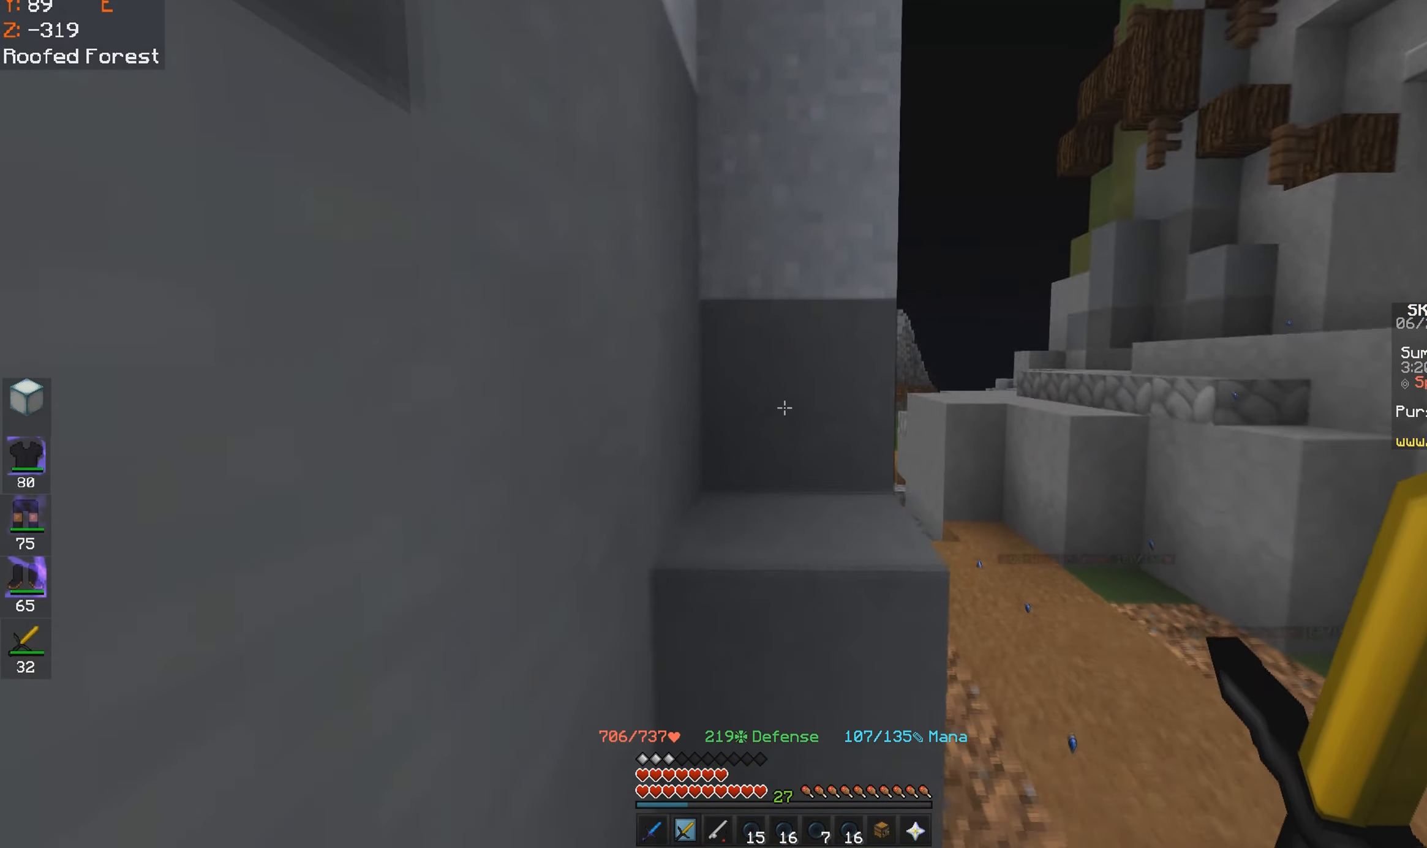
Gameplay with keyboard and mouse; each line is a JSON object with the keys and mouse buttons held at the frame after it. "events" lists presses ("down") and releases ("up") of "a", "d", "s", "space", "w", "mouse_left" and "mouse_right" between this image and that frame as [ms after this image, input, new state], when the widget could be followed in between. "mouse_left", "mouse_right" = the "left", "right" buttons of the "mouse" list. No other keys are recorded. Fast repeated clicks can show as one long hold. Mouse movement is not recorded.
{"keys": ["d", "w"], "mouse": [], "events": [[200, "space", "up"]]}
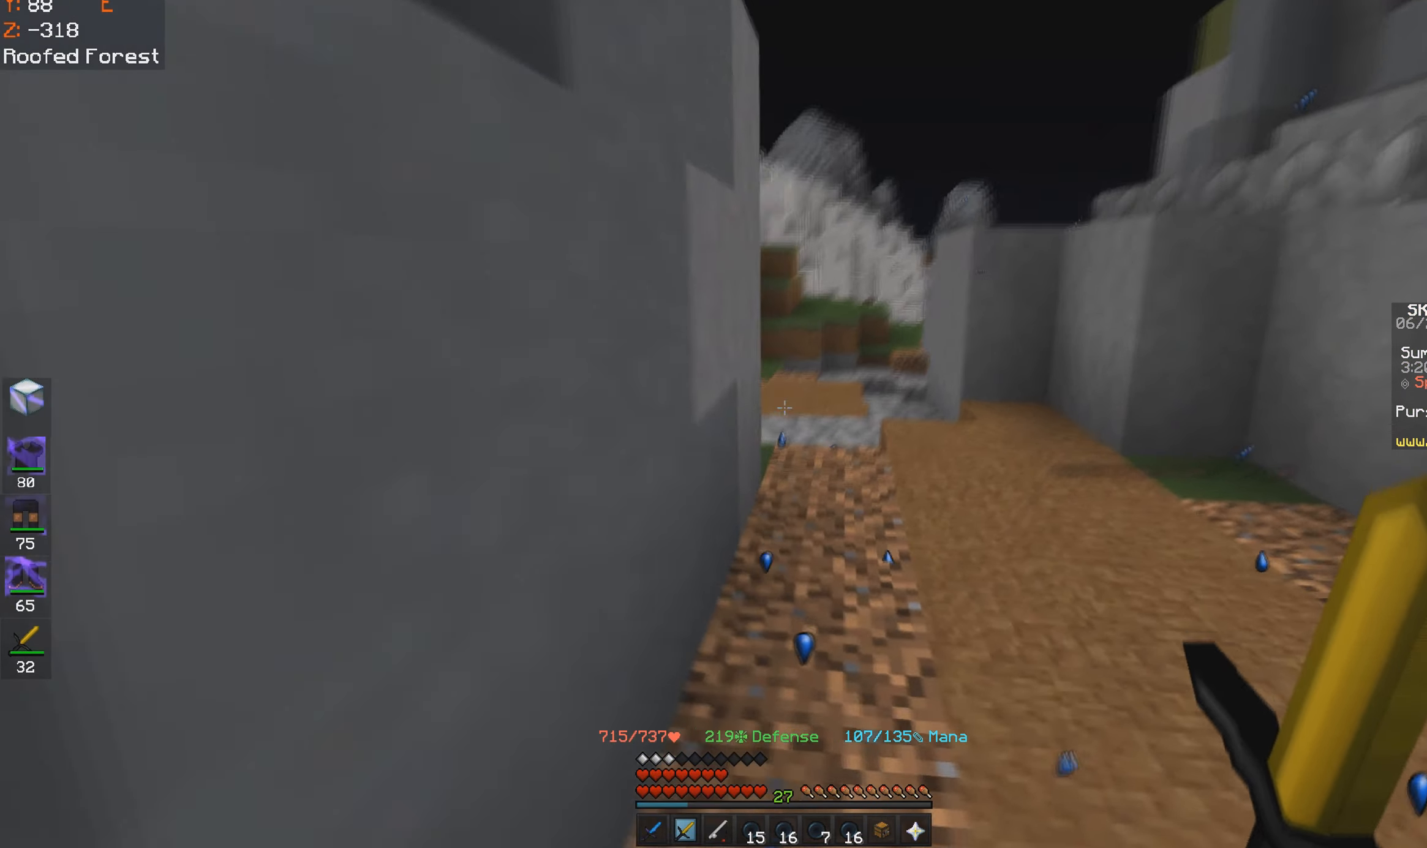
{"keys": ["space", "w"], "mouse": [], "events": [[200, "d", "up"], [300, "space", "down"]]}
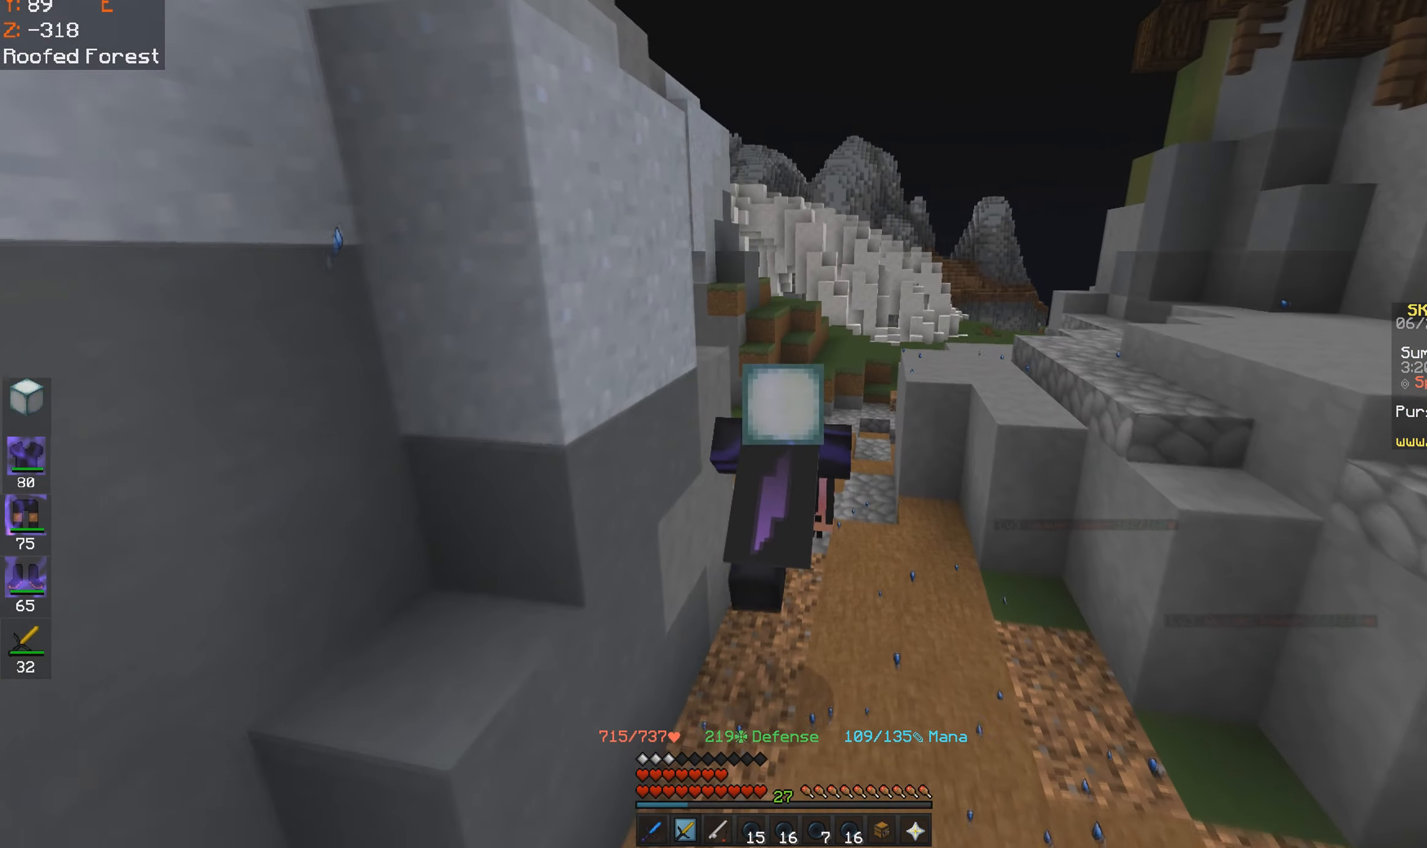
{"keys": ["space", "w"], "mouse": [], "events": [[100, "space", "up"], [250, "space", "down"]]}
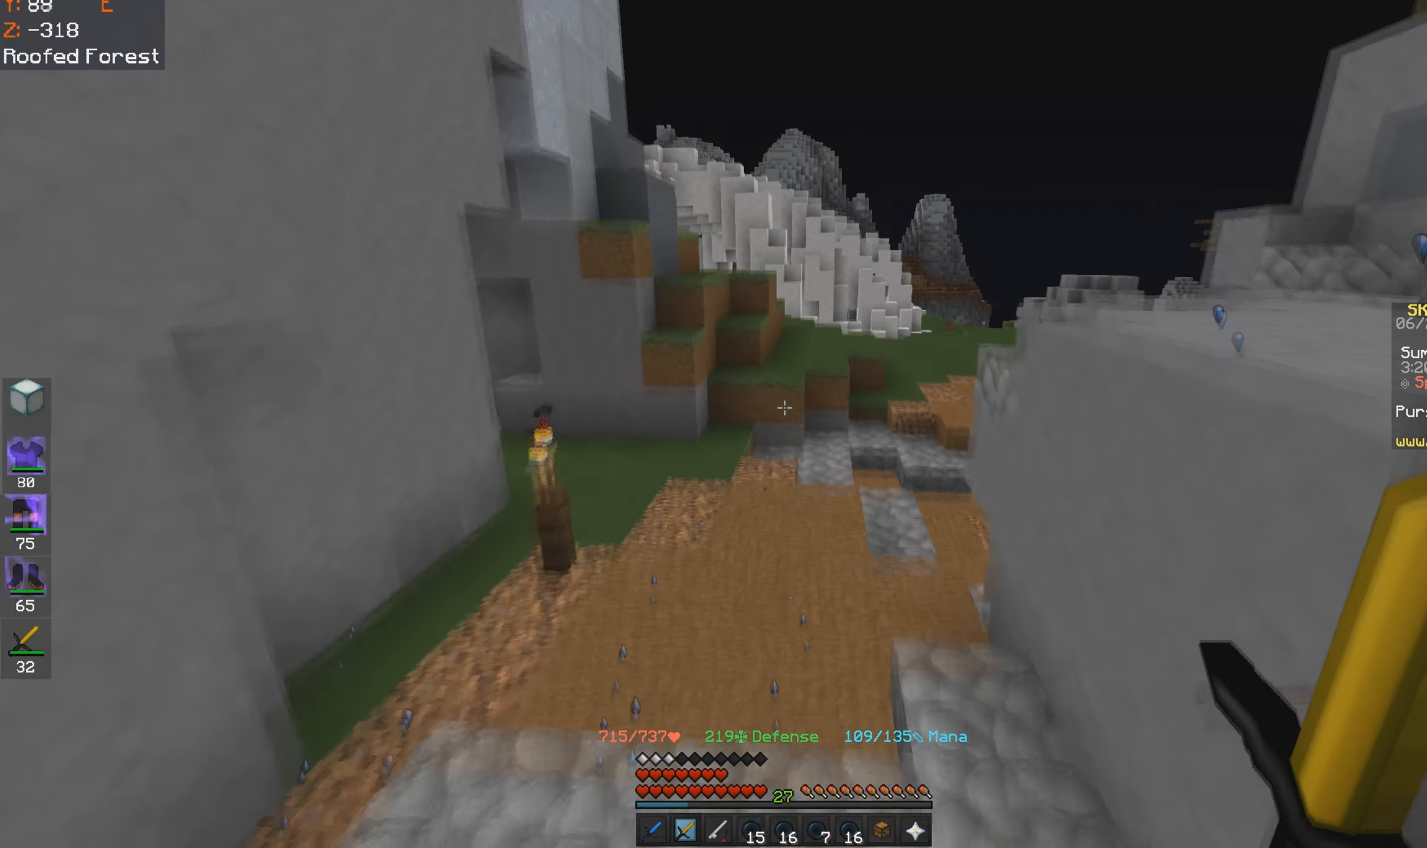
{"keys": ["space", "w"], "mouse": [], "events": []}
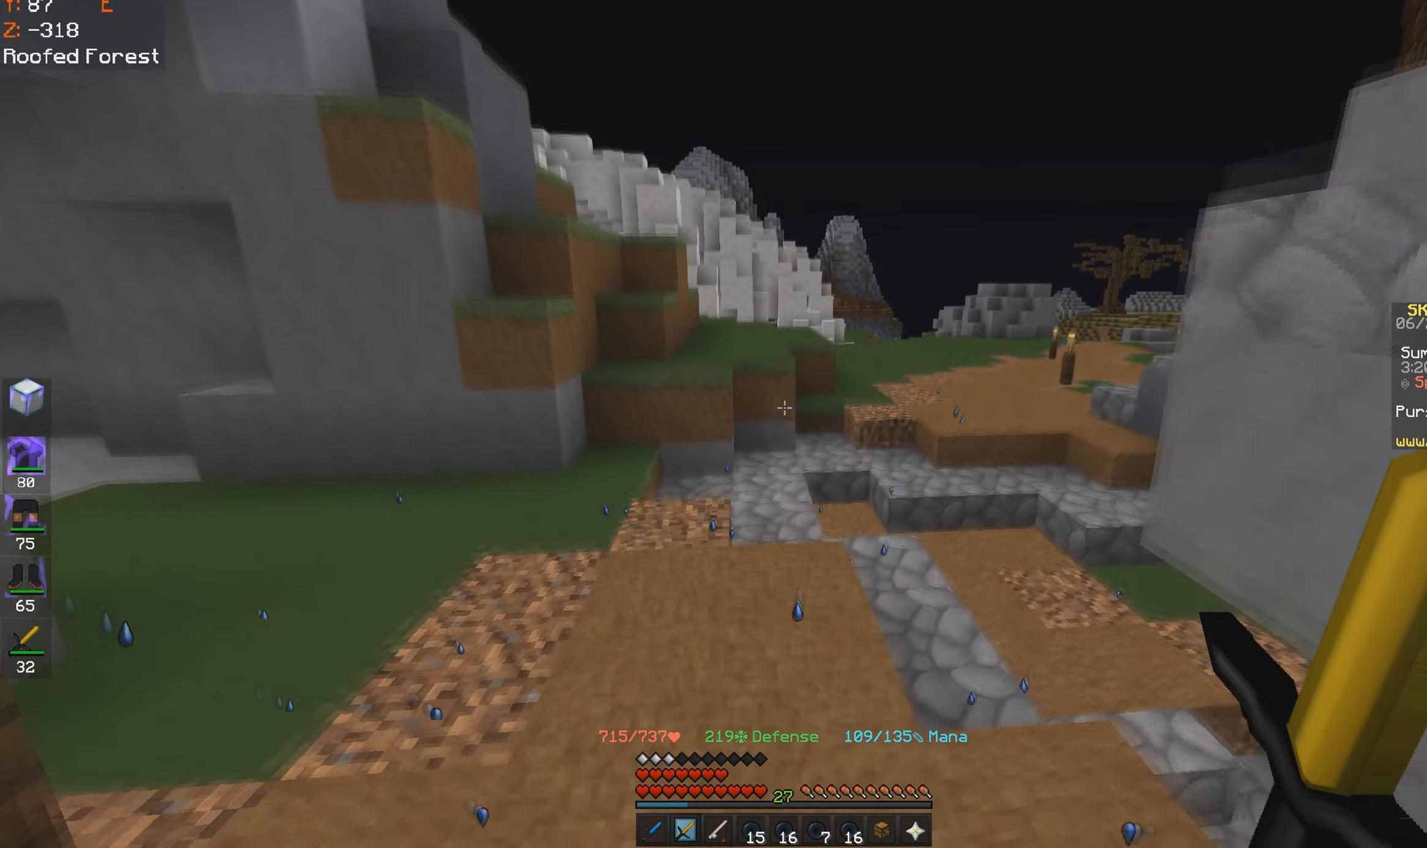
{"keys": ["d", "w"], "mouse": [], "events": [[34, "a", "down"], [167, "a", "up"], [383, "d", "down"], [500, "space", "up"]]}
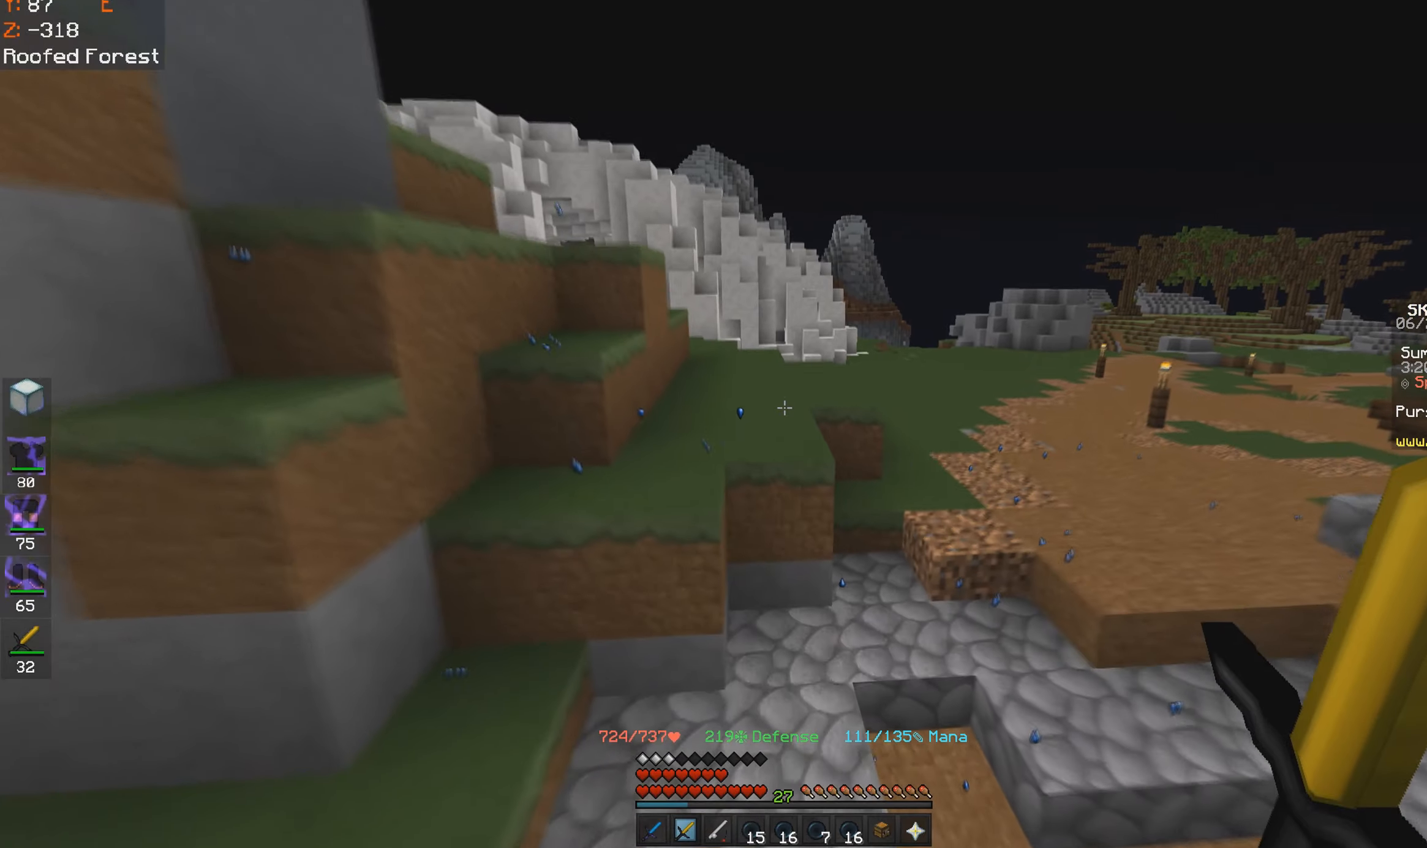
{"keys": ["d", "space", "w"], "mouse": [], "events": [[183, "space", "down"]]}
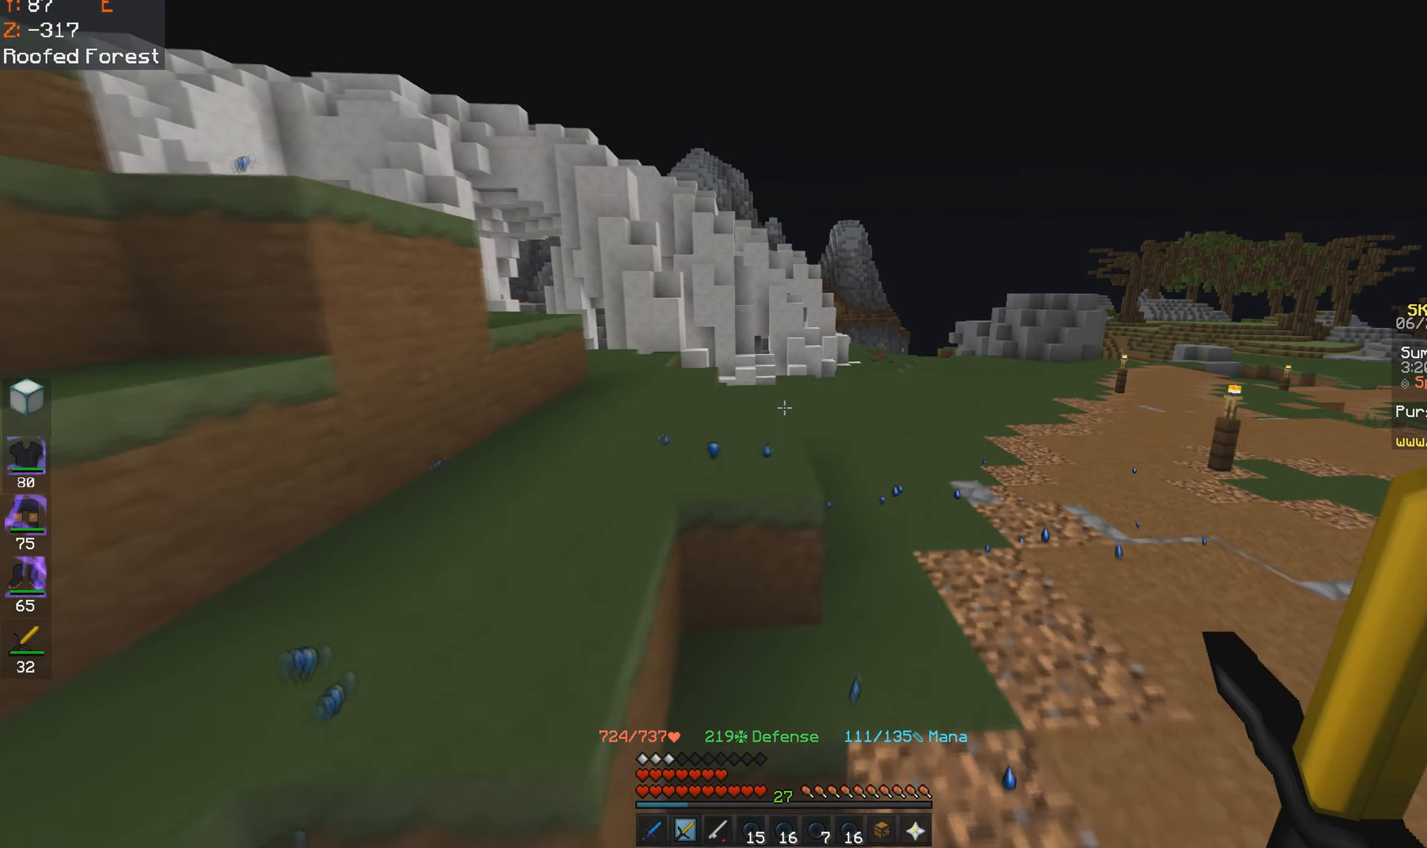
{"keys": ["space", "w"], "mouse": [], "events": [[50, "space", "up"], [133, "space", "down"], [300, "d", "up"]]}
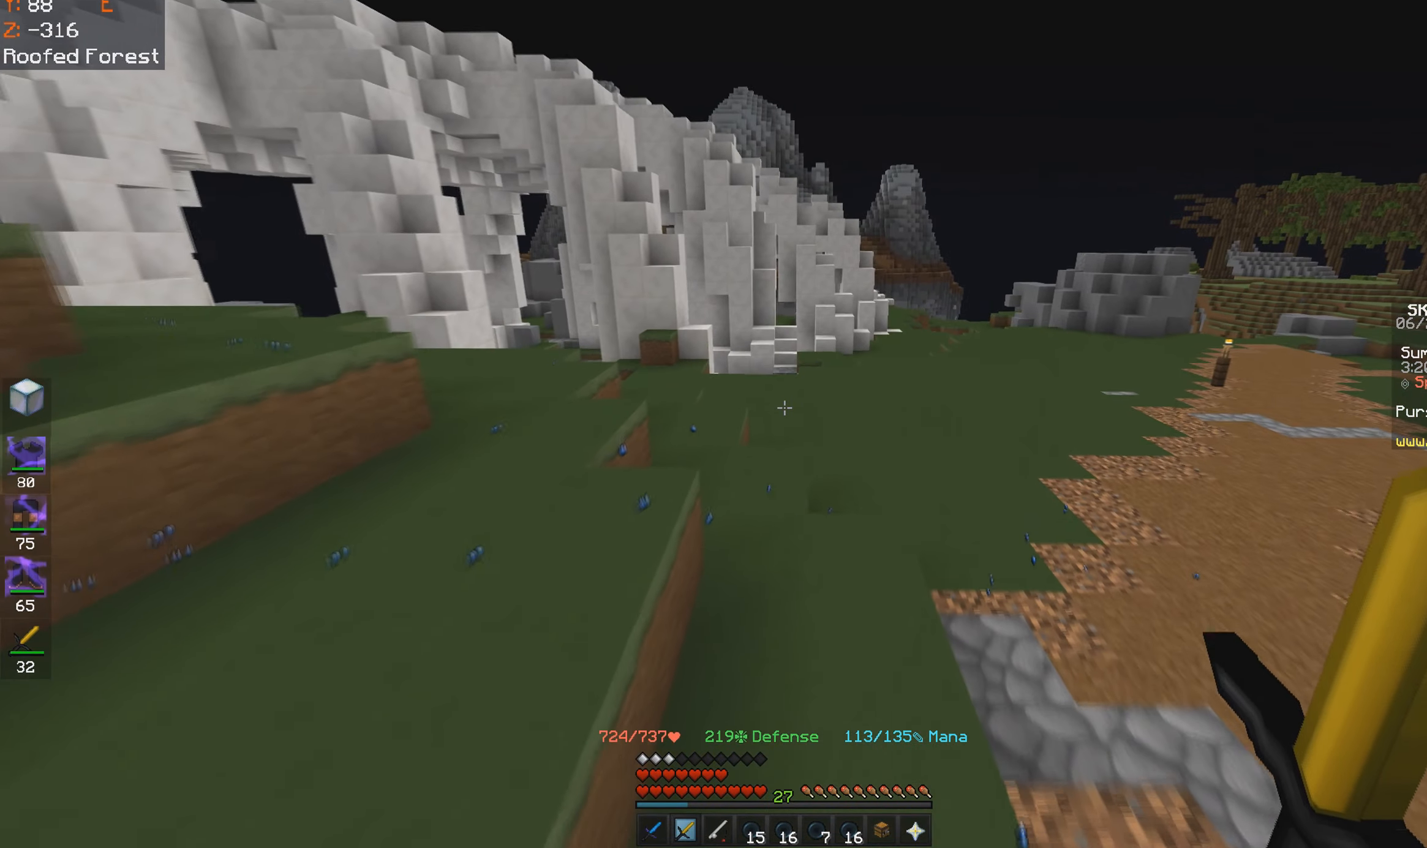
{"keys": ["space", "w"], "mouse": [], "events": [[100, "space", "up"], [183, "space", "down"]]}
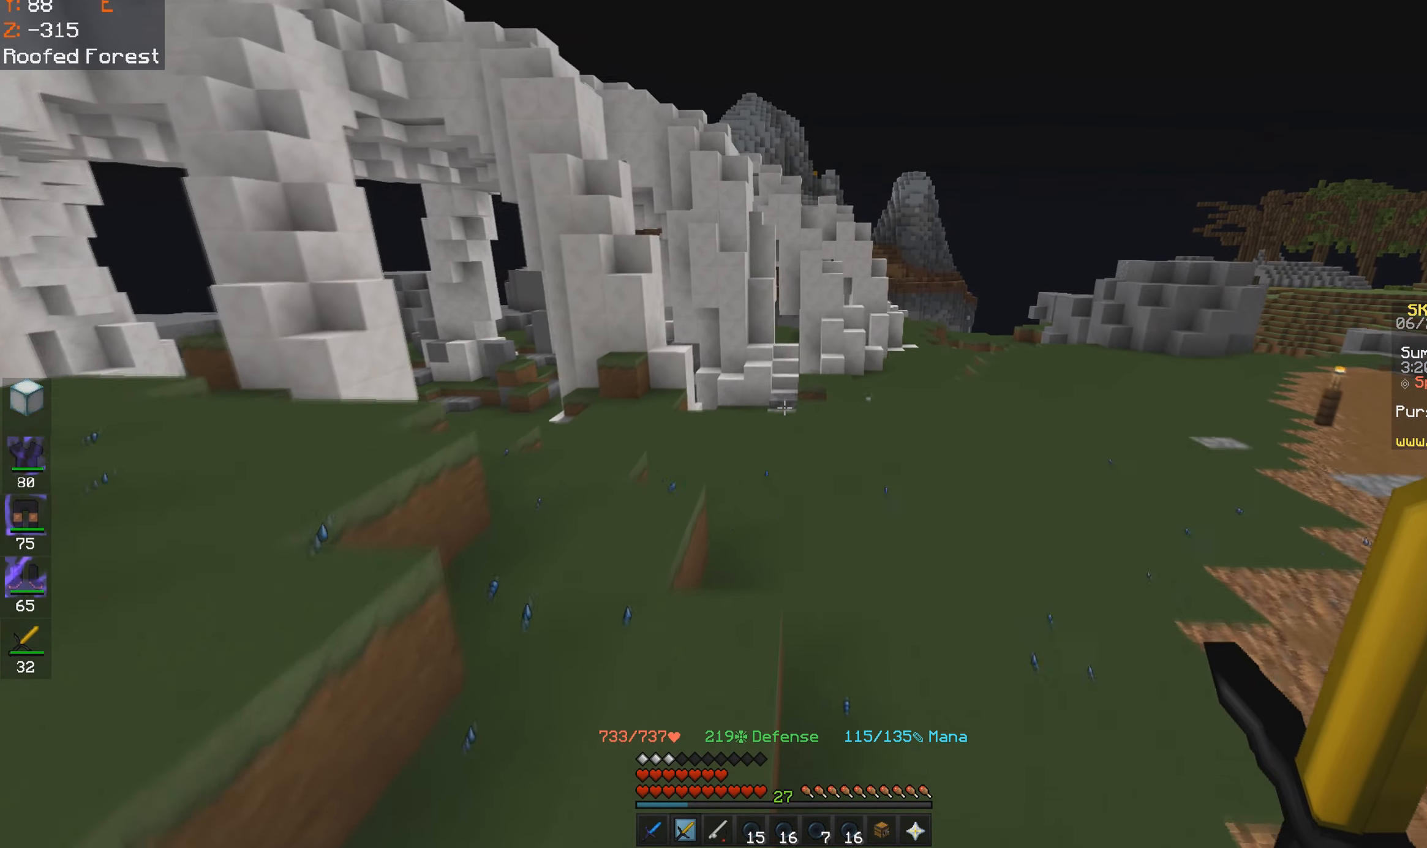
{"keys": ["d", "space", "w"], "mouse": [], "events": [[350, "d", "down"]]}
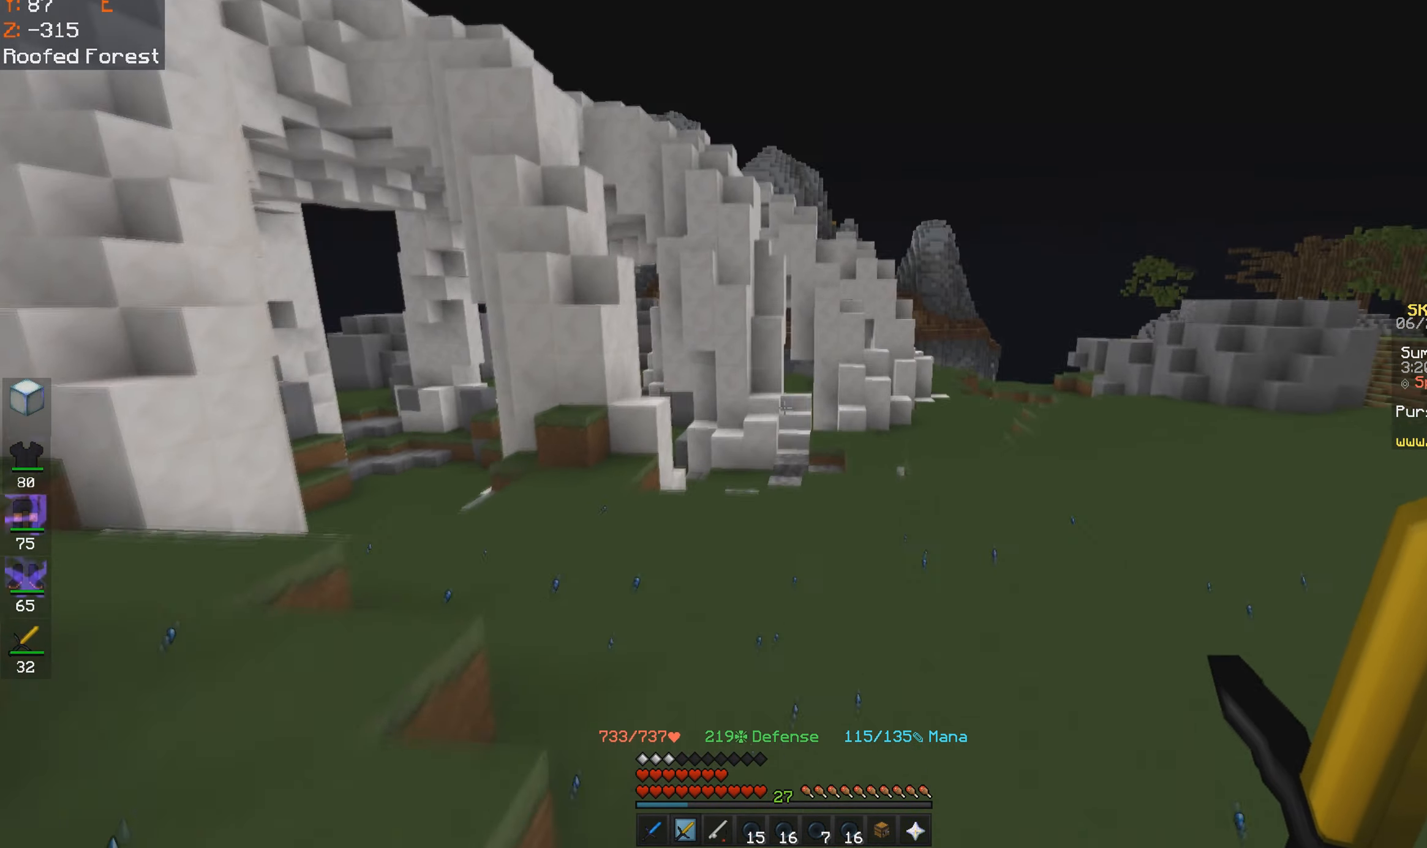
{"keys": ["d", "space", "w"], "mouse": [], "events": []}
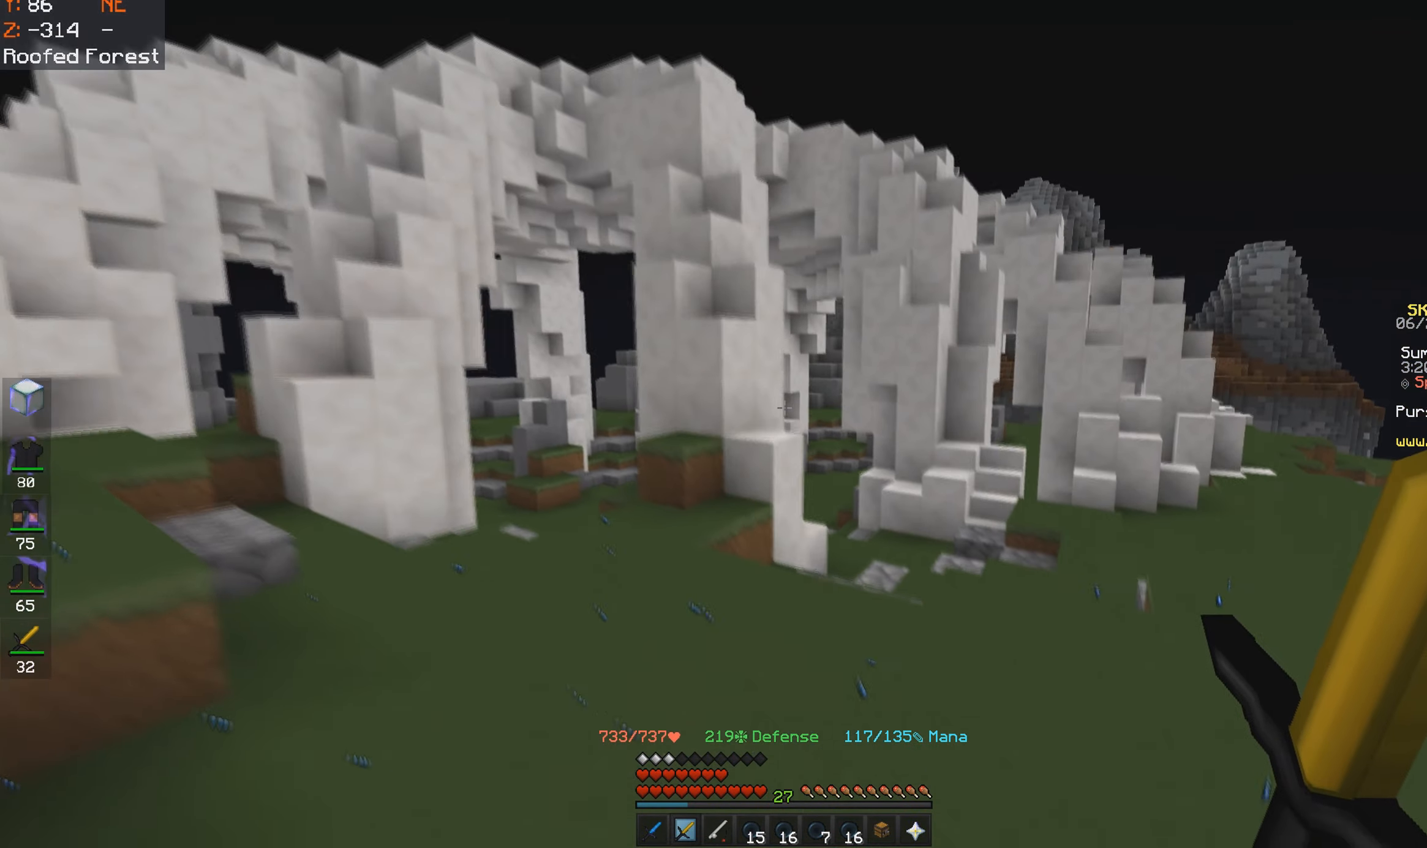
{"keys": ["d", "w"], "mouse": [], "events": [[500, "space", "up"]]}
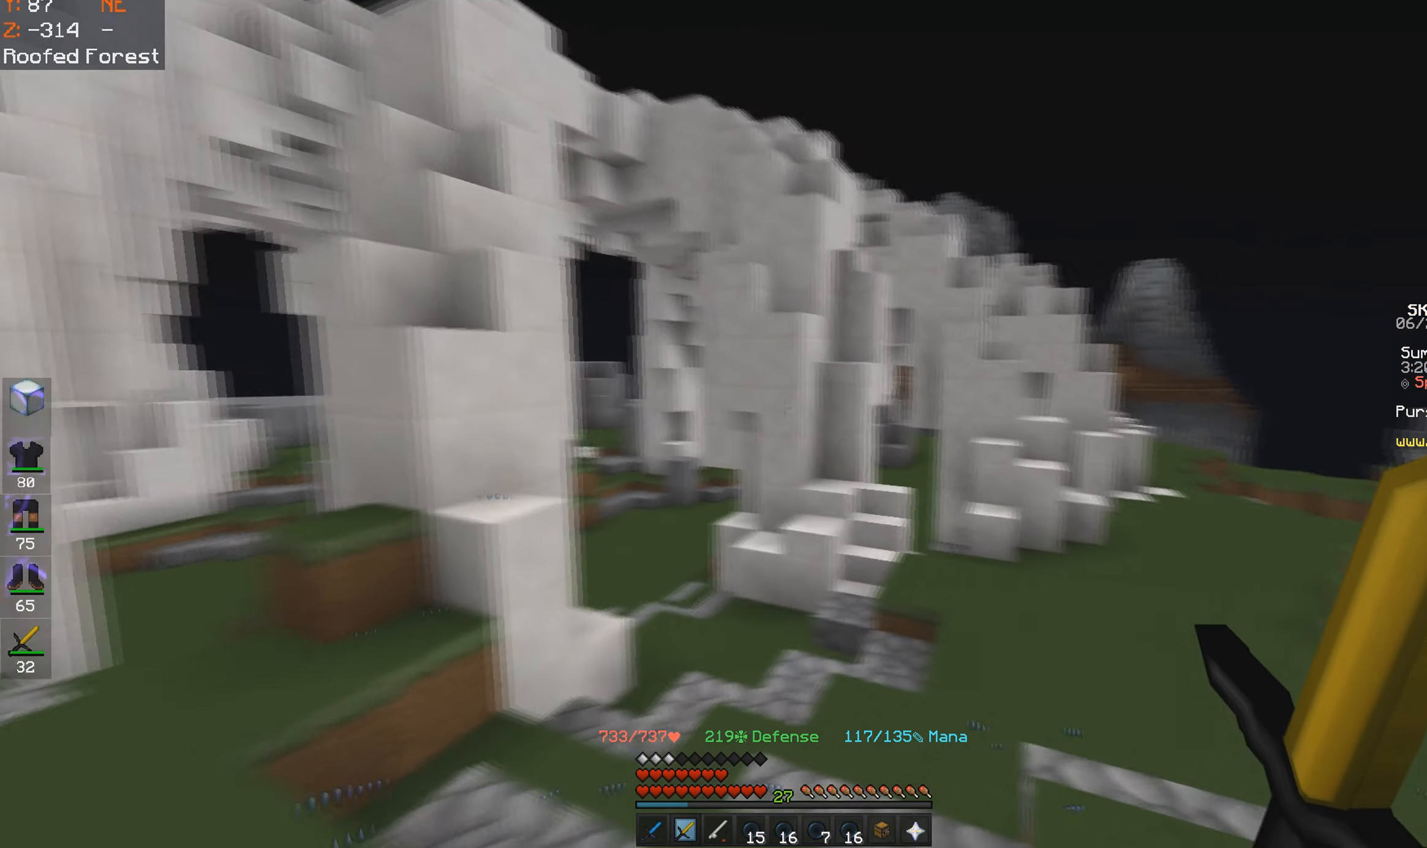
{"keys": ["d", "w"], "mouse": [], "events": []}
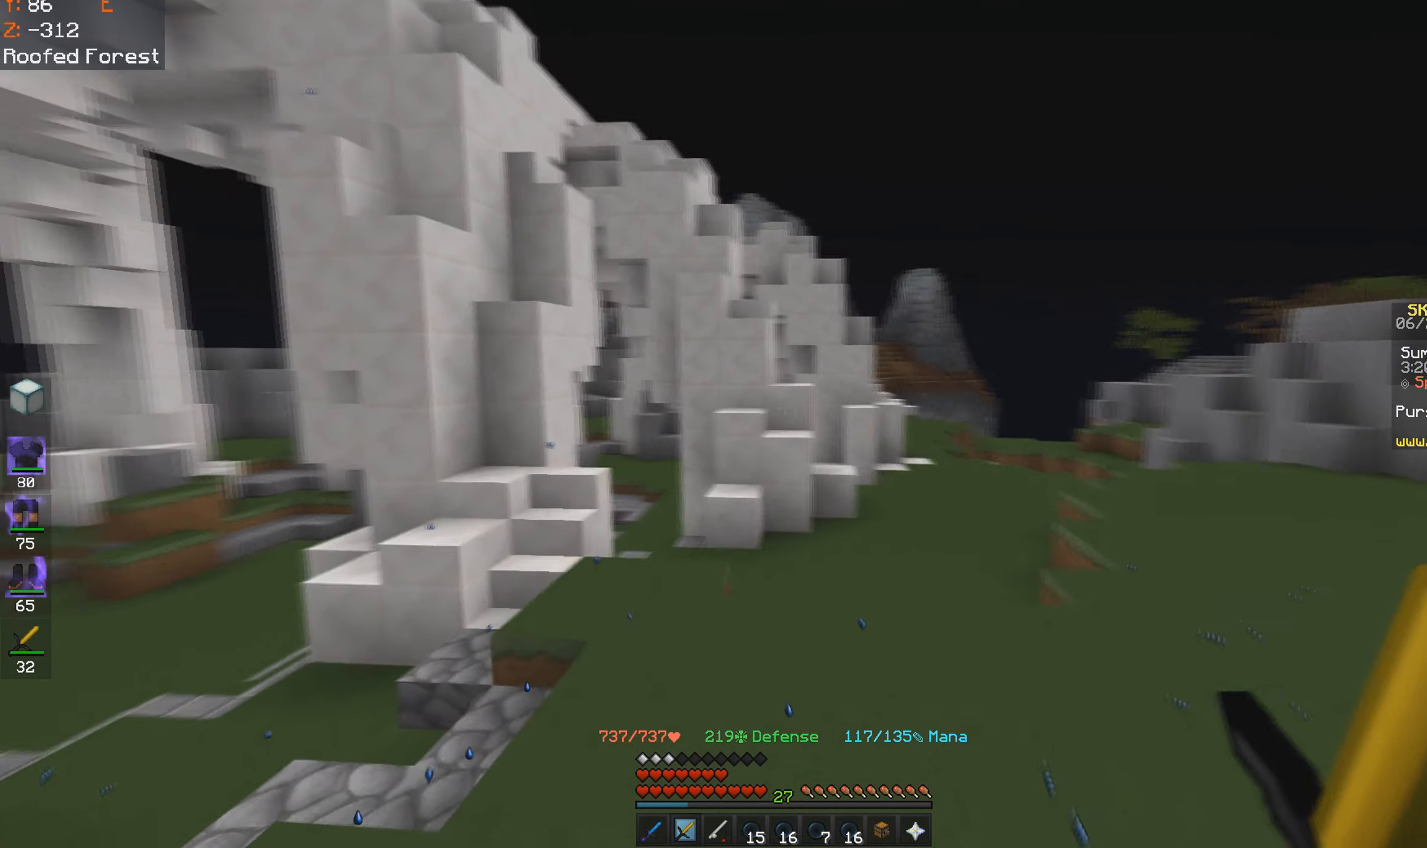
{"keys": ["d", "space", "w"], "mouse": [], "events": [[233, "space", "down"]]}
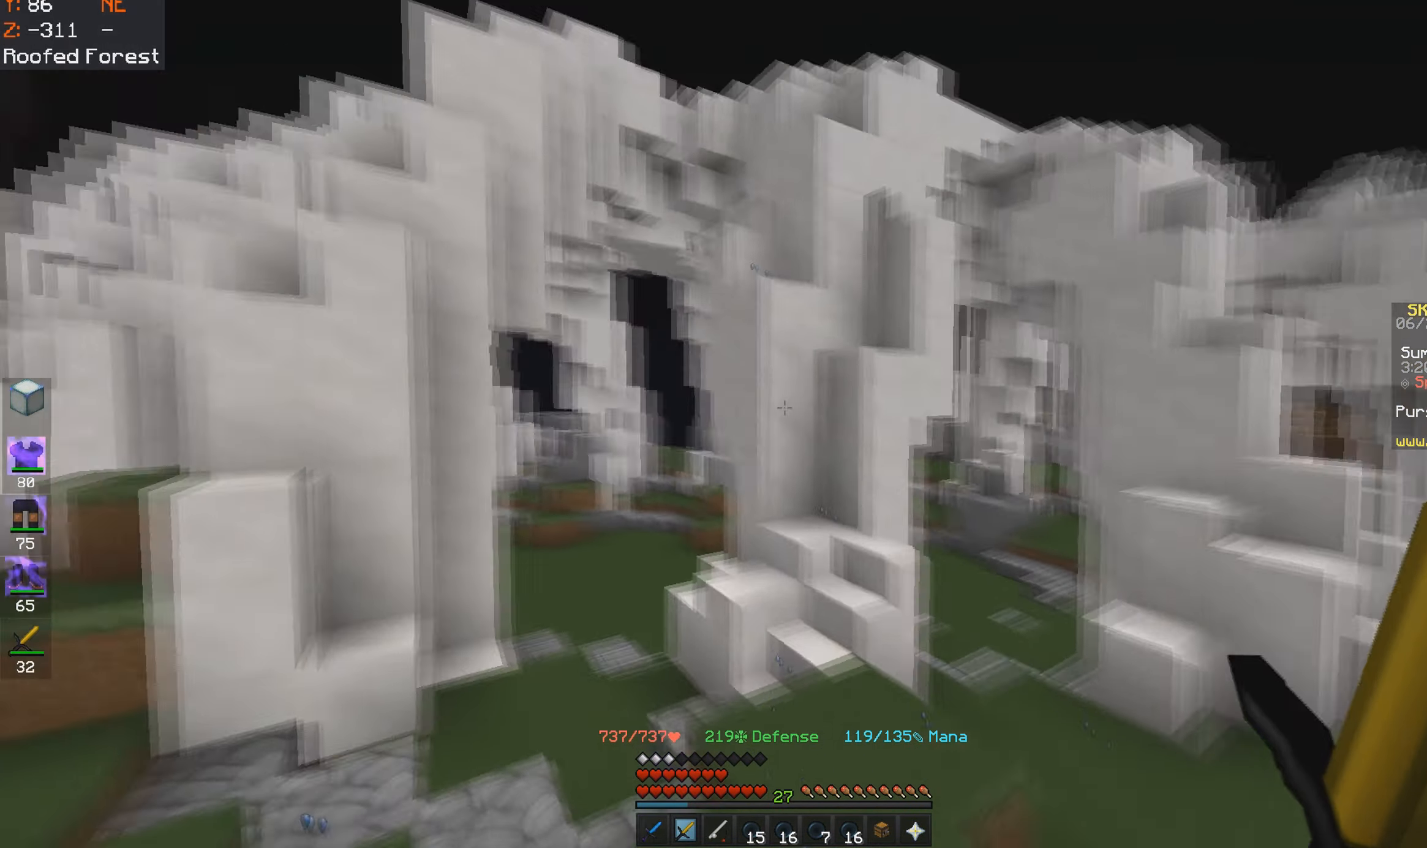
{"keys": ["a", "w"], "mouse": [], "events": [[200, "space", "up"], [216, "d", "up"], [383, "a", "down"]]}
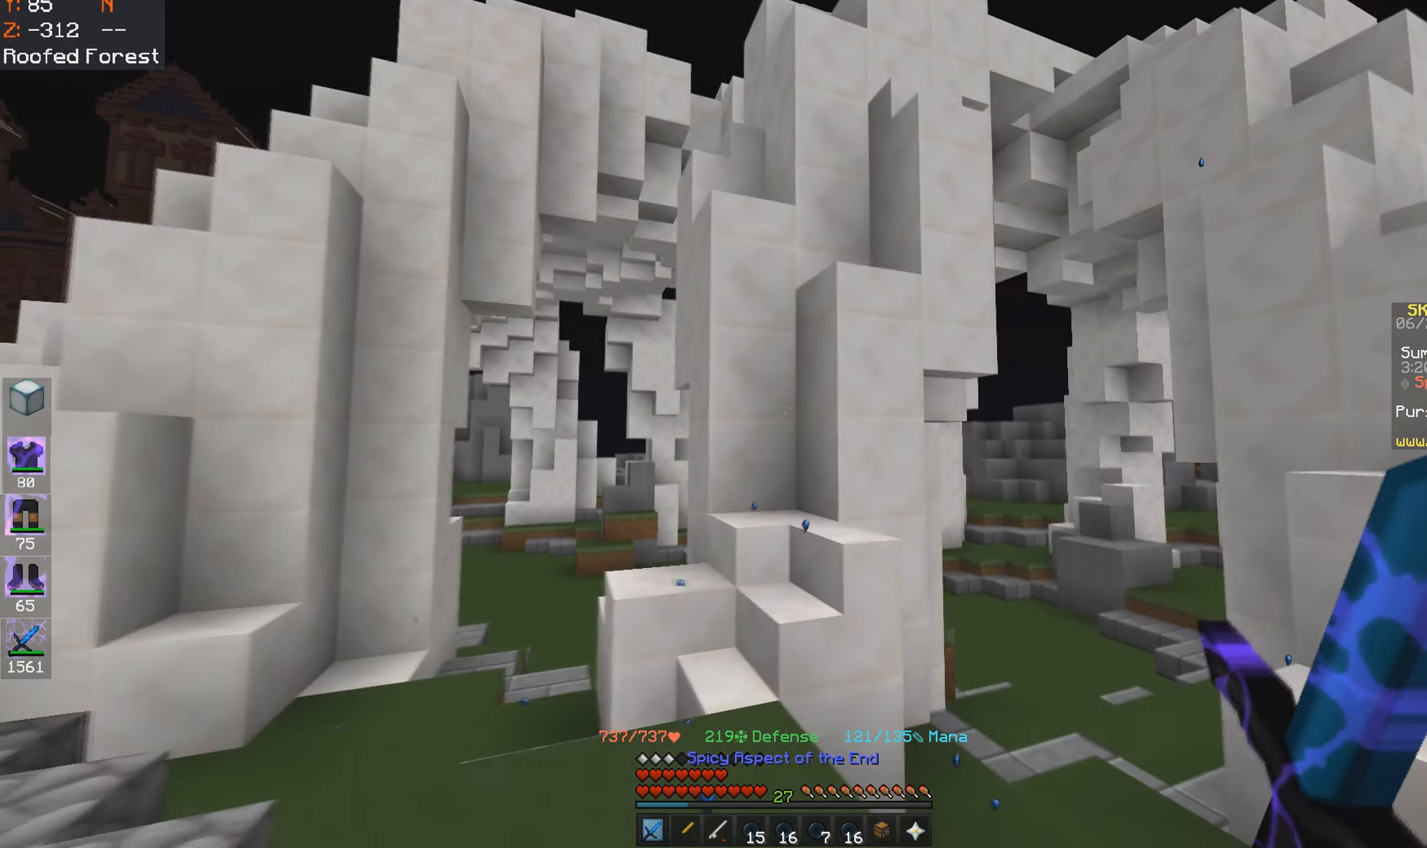
{"keys": [], "mouse": [], "events": [[250, "a", "up"], [400, "w", "up"]]}
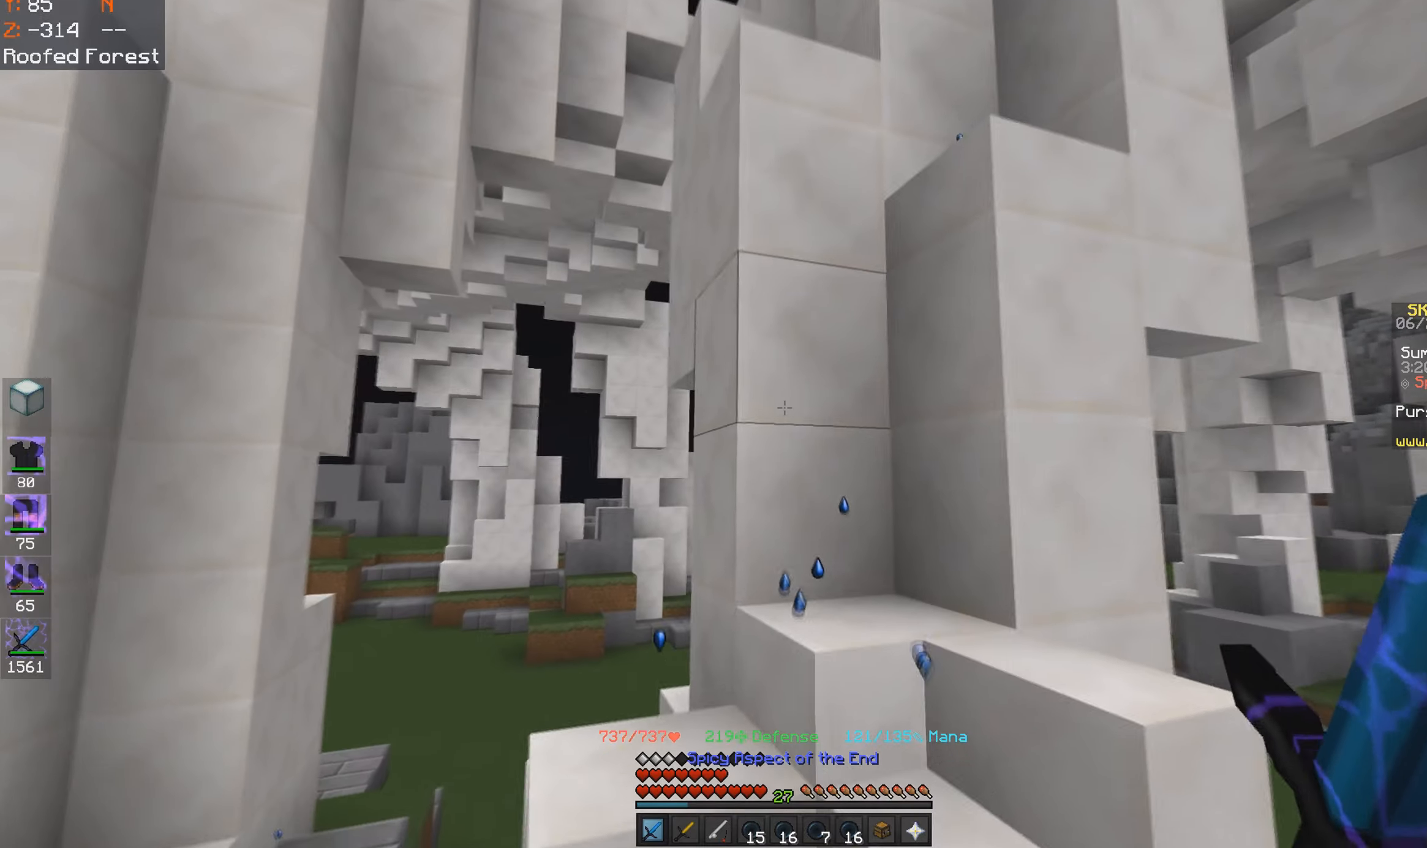
{"keys": ["w"], "mouse": [], "events": [[33, "a", "down"], [150, "a", "up"], [483, "w", "down"]]}
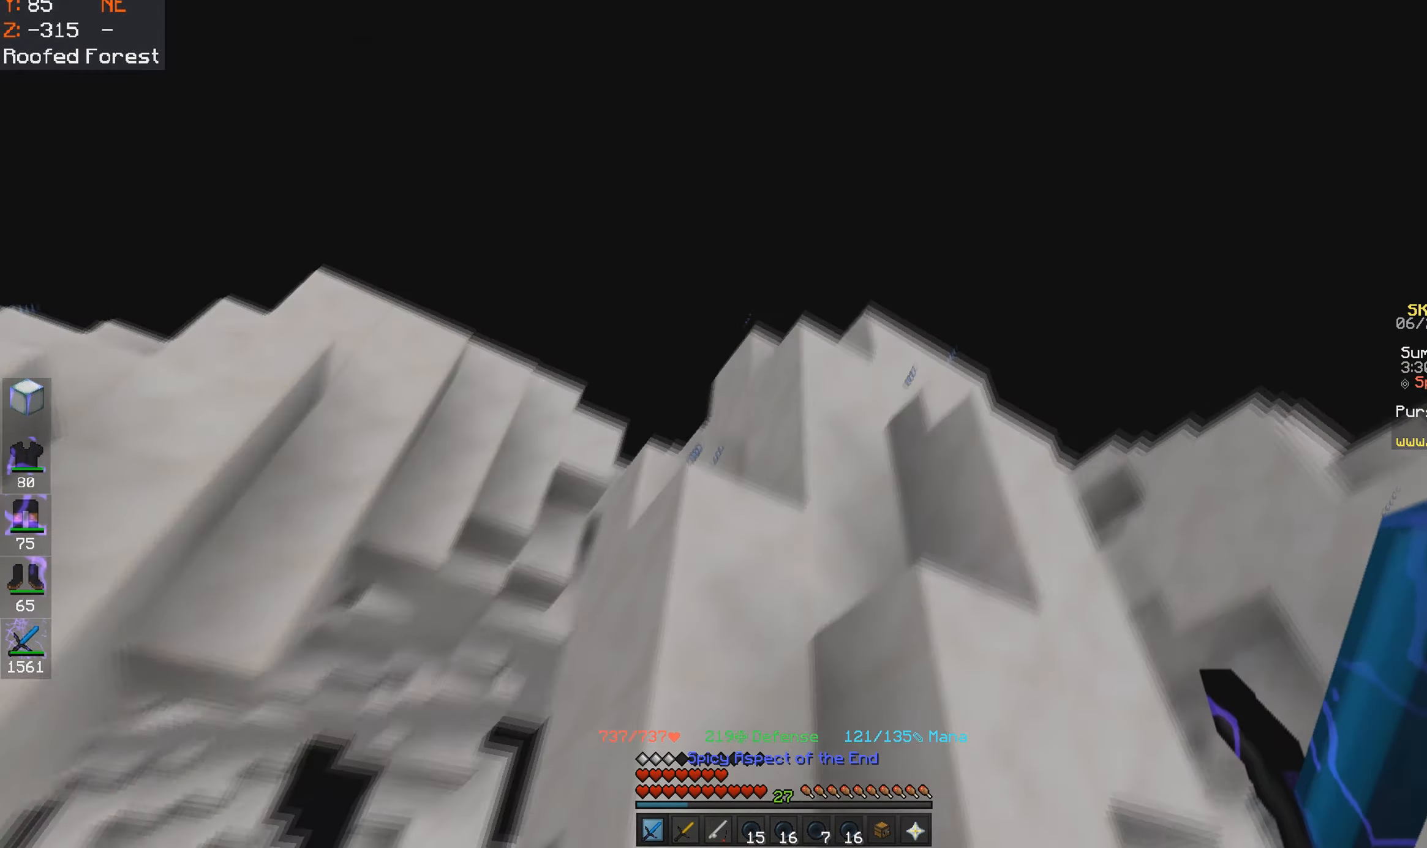
{"keys": ["space", "w"], "mouse": [], "events": [[33, "space", "down"], [233, "mouse_right", "down"], [300, "mouse_right", "up"], [300, "space", "up"], [483, "space", "down"]]}
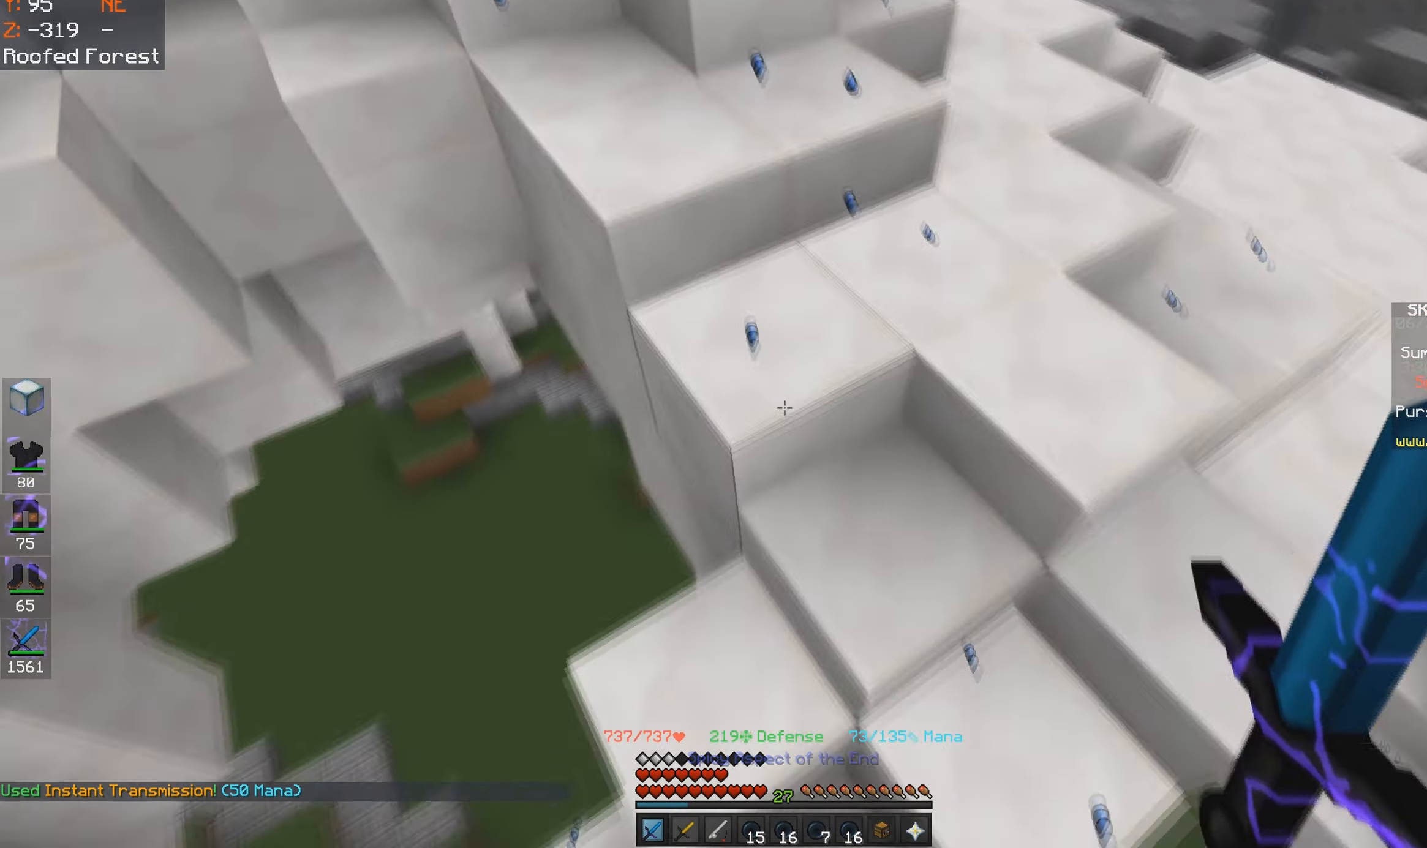
{"keys": ["d"], "mouse": [], "events": [[250, "space", "up"], [433, "d", "down"], [500, "w", "up"]]}
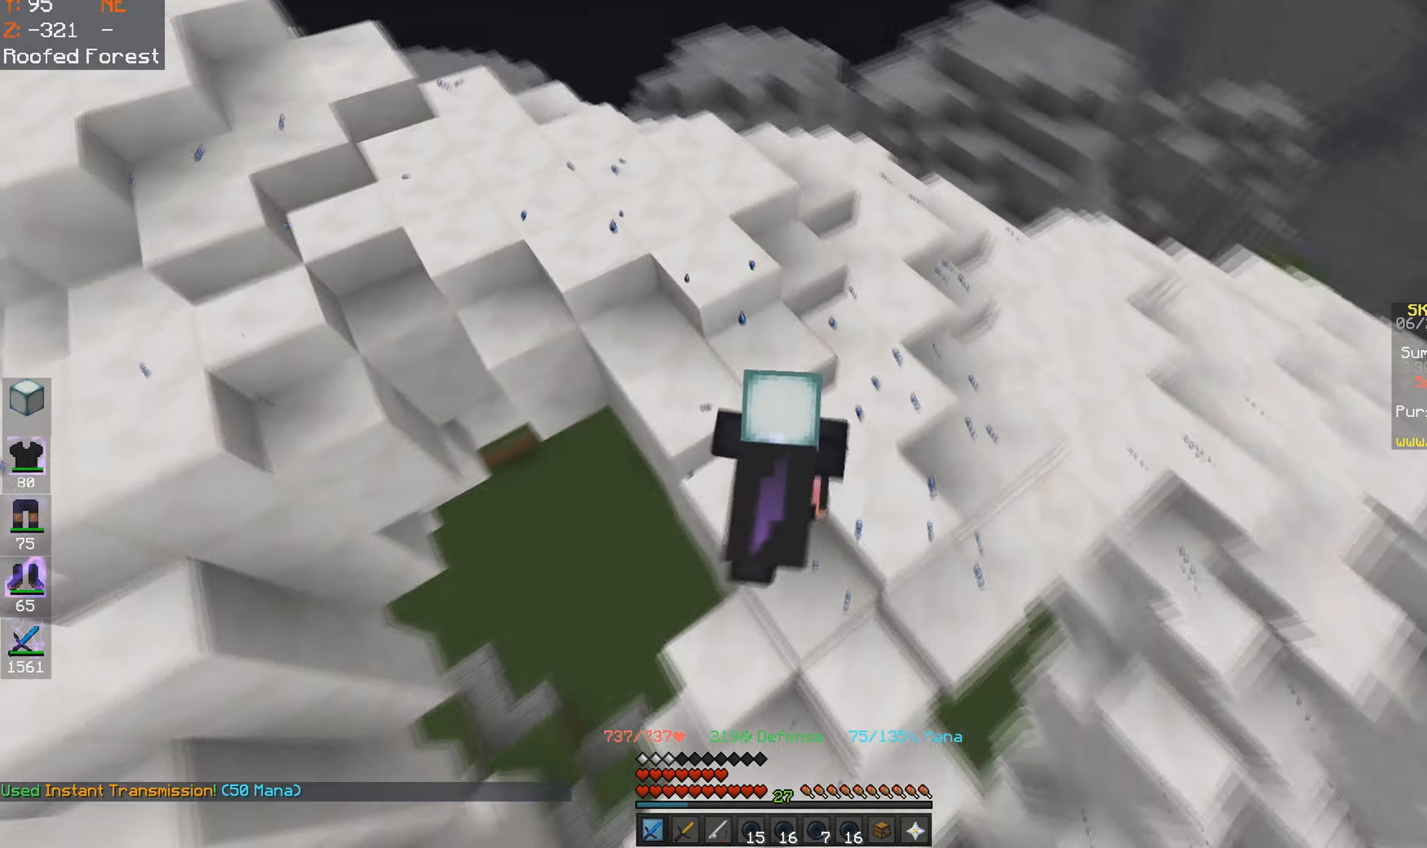
{"keys": ["w"], "mouse": [], "events": [[150, "w", "down"], [267, "d", "up"]]}
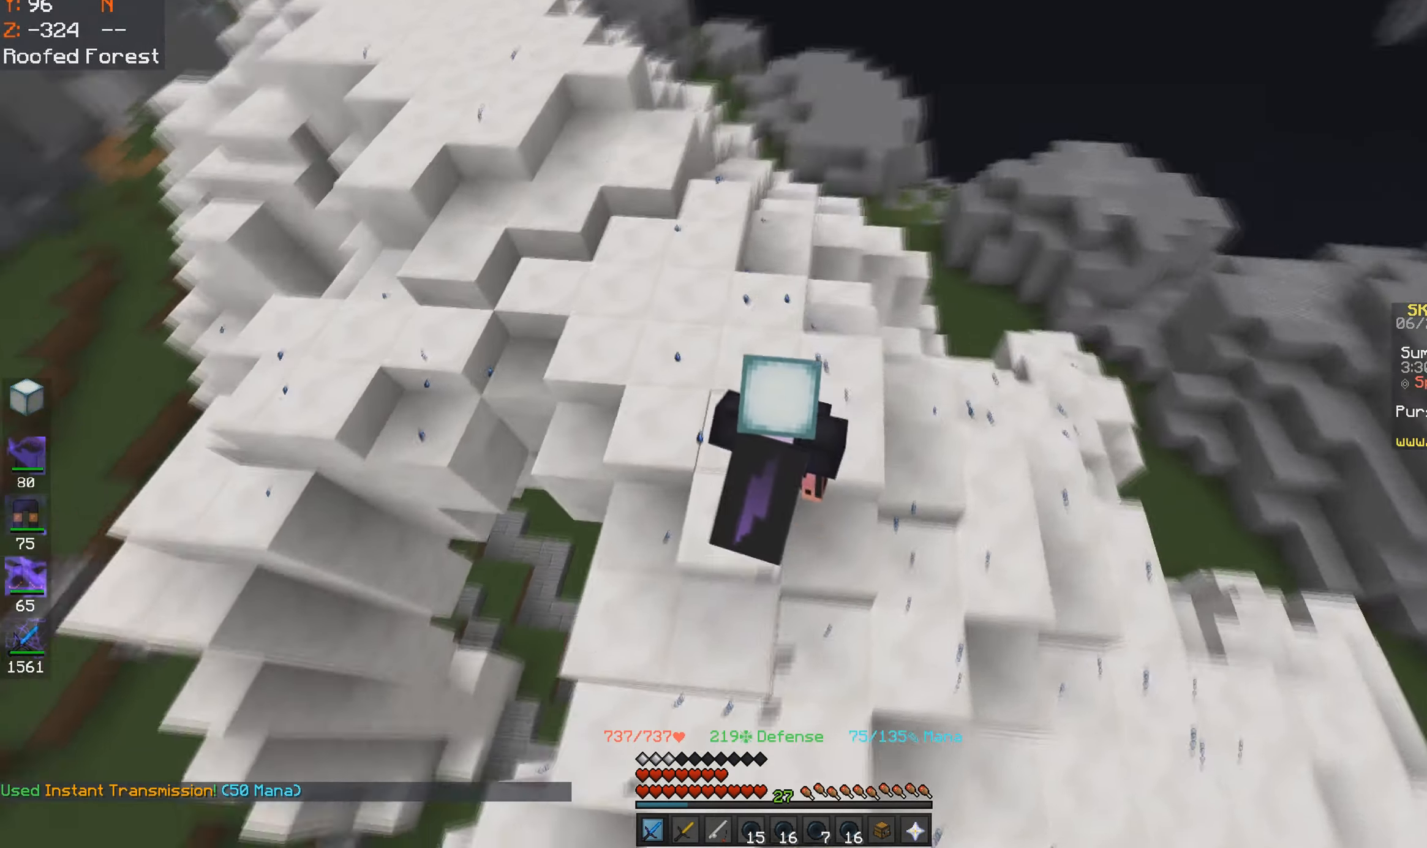
{"keys": ["d", "w"], "mouse": [], "events": [[83, "d", "down"], [300, "d", "up"], [433, "d", "down"]]}
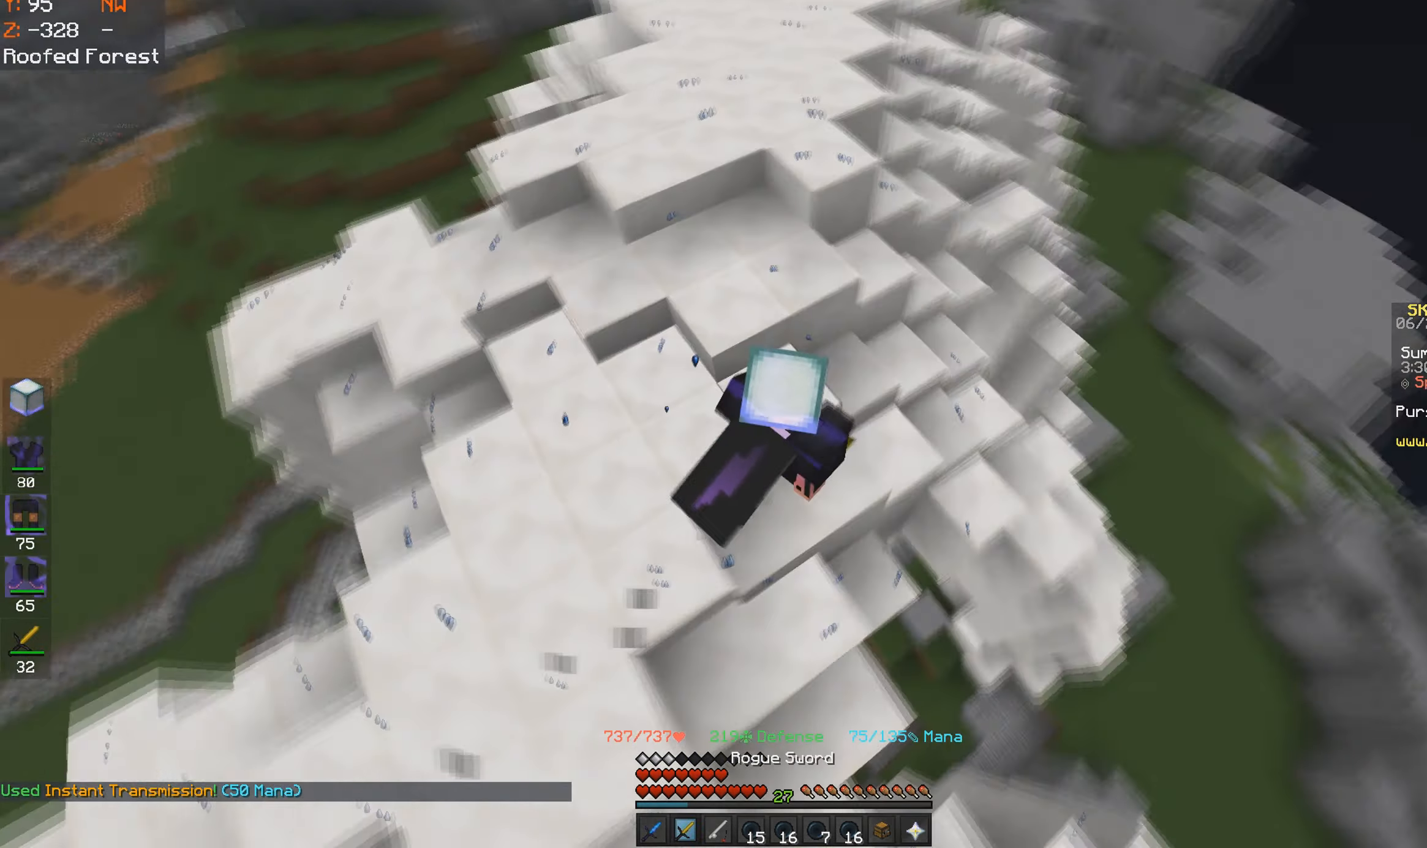
{"keys": ["d"], "mouse": [], "events": [[50, "w", "up"]]}
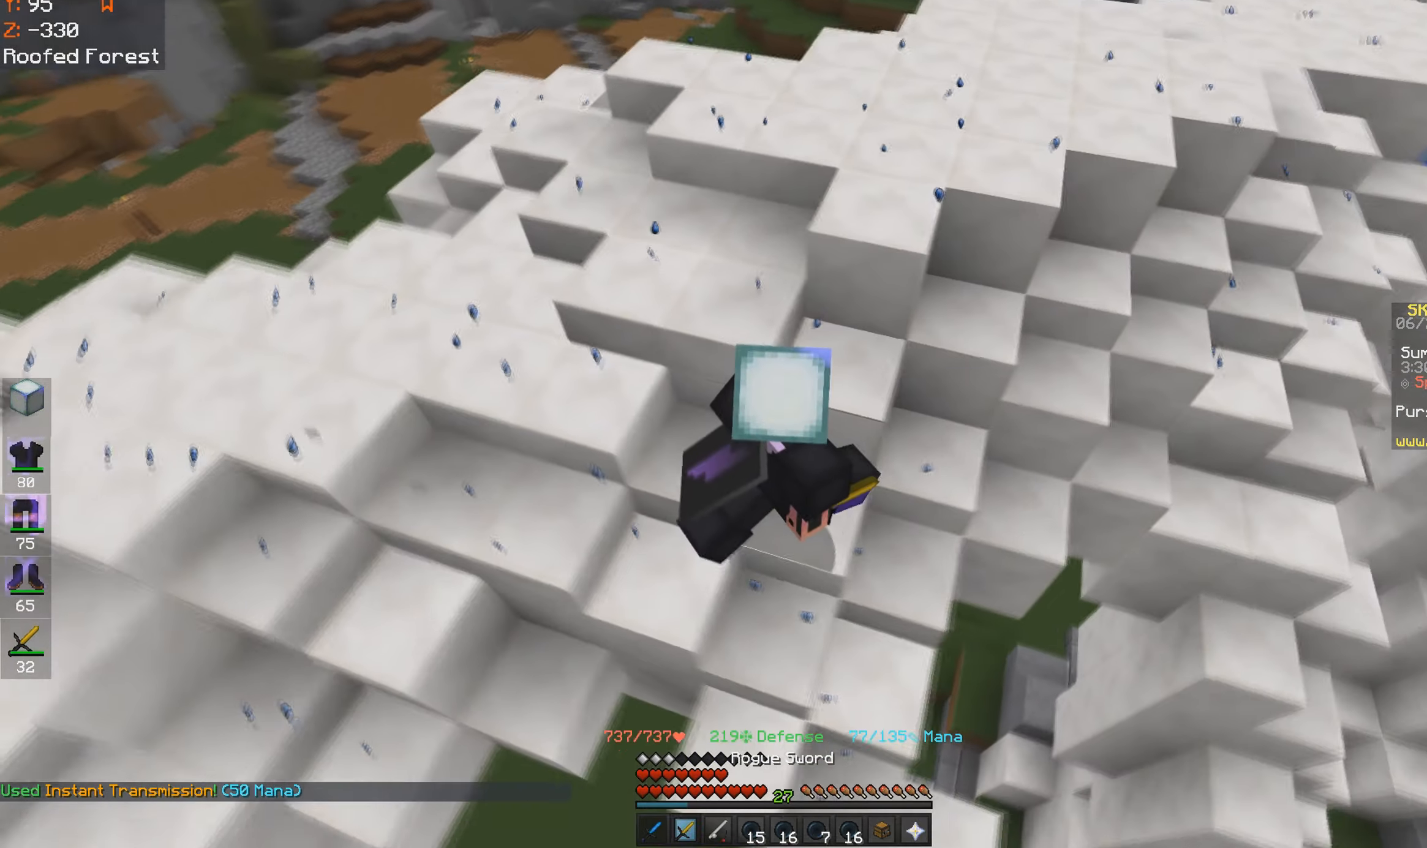
{"keys": ["space", "w"], "mouse": [], "events": [[183, "a", "down"], [217, "d", "up"], [233, "w", "down"], [400, "space", "down"], [417, "a", "up"]]}
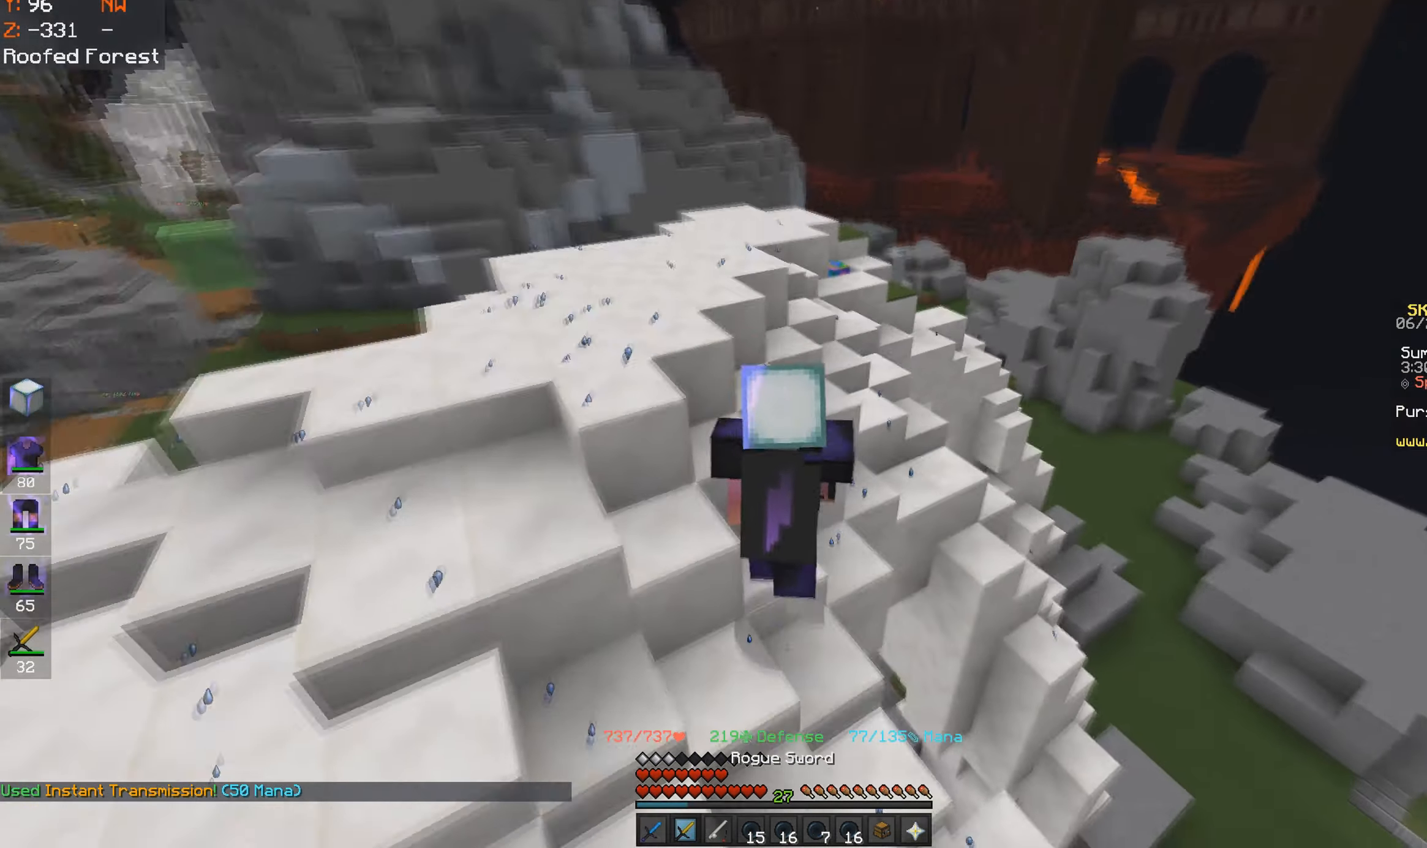
{"keys": ["space", "w"], "mouse": [], "events": [[50, "d", "down"], [150, "space", "up"], [217, "d", "up"], [300, "space", "down"]]}
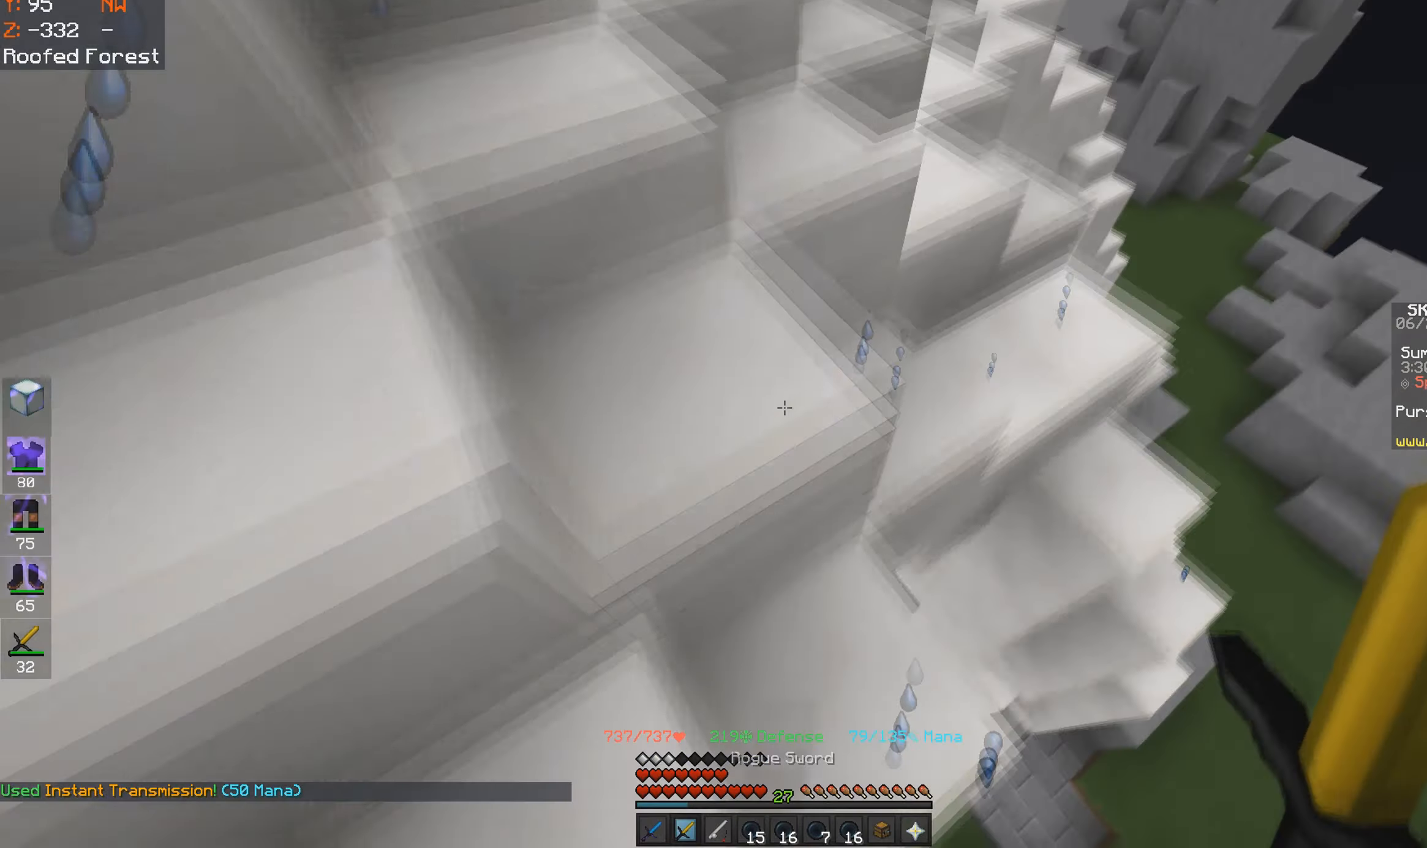
{"keys": ["d", "space", "w"], "mouse": ["left"], "events": [[333, "a", "down"], [350, "space", "up"], [433, "d", "down"], [433, "mouse_left", "down"], [450, "a", "up"], [483, "space", "down"]]}
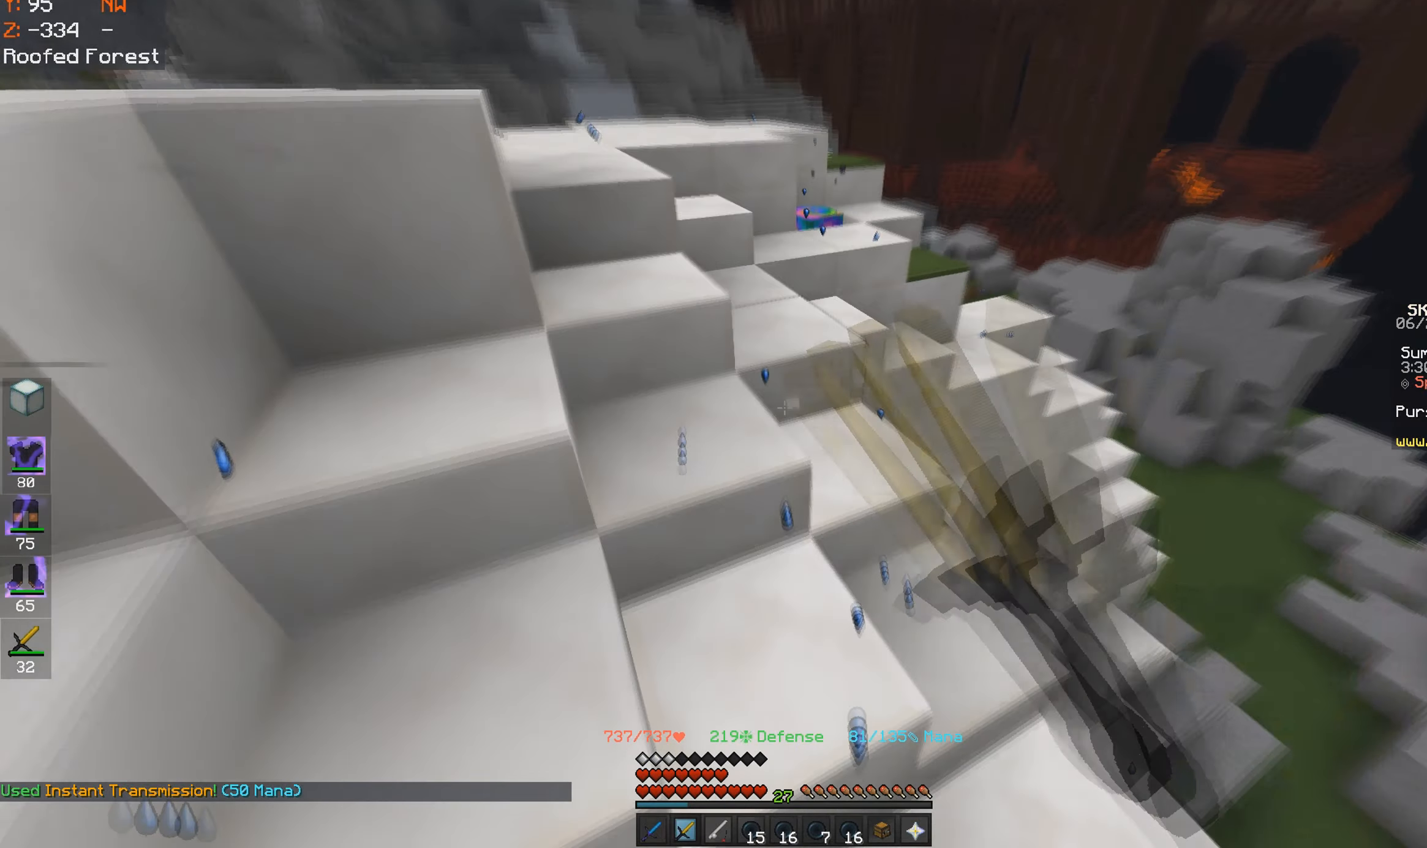
{"keys": ["a", "w"], "mouse": [], "events": [[17, "mouse_left", "up"], [50, "d", "up"], [83, "mouse_left", "down"], [167, "mouse_left", "up"], [283, "a", "down"], [450, "space", "up"]]}
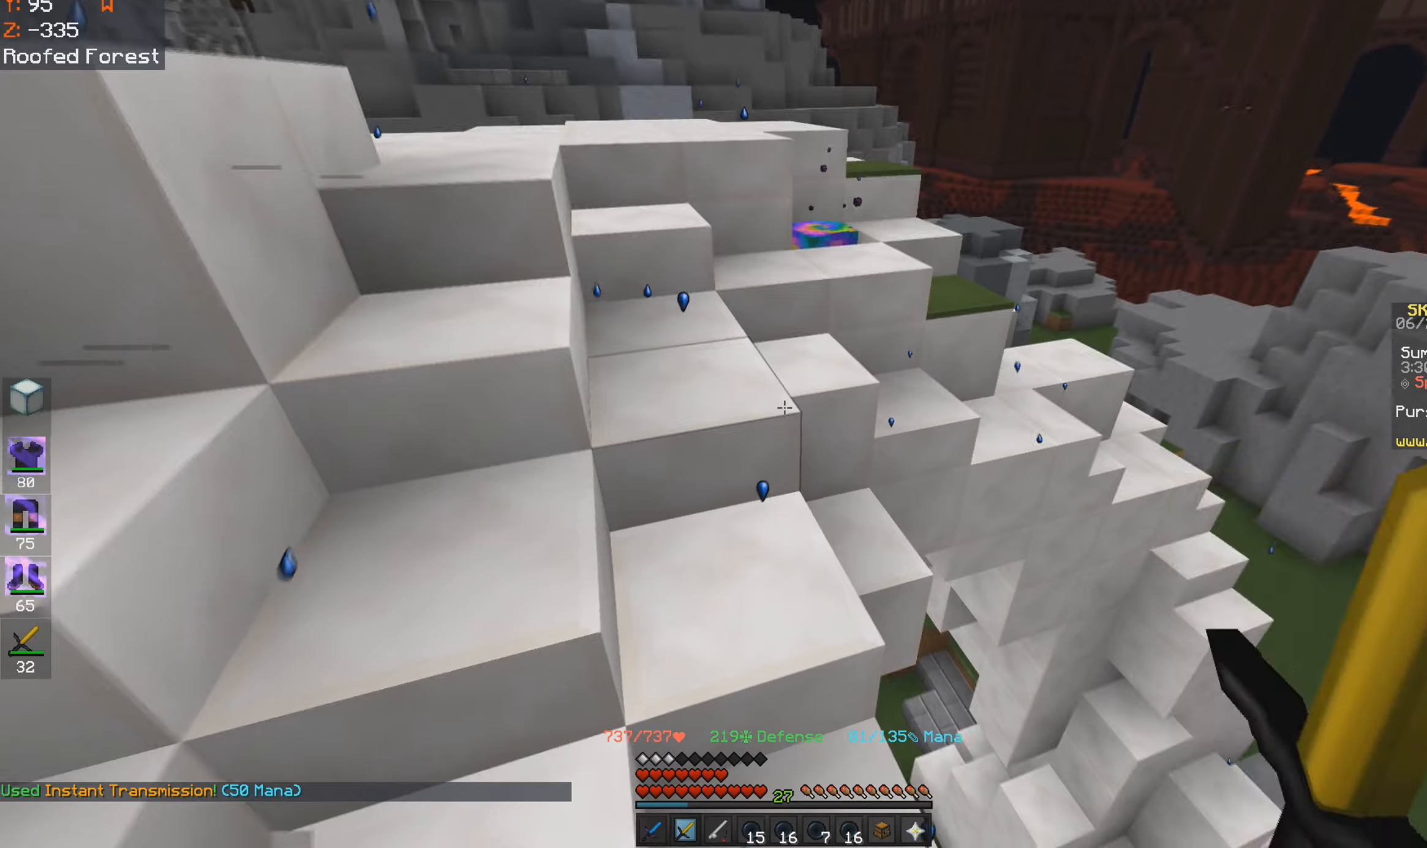
{"keys": ["d", "w"], "mouse": [], "events": [[134, "space", "down"], [167, "a", "up"], [434, "d", "down"], [500, "space", "up"]]}
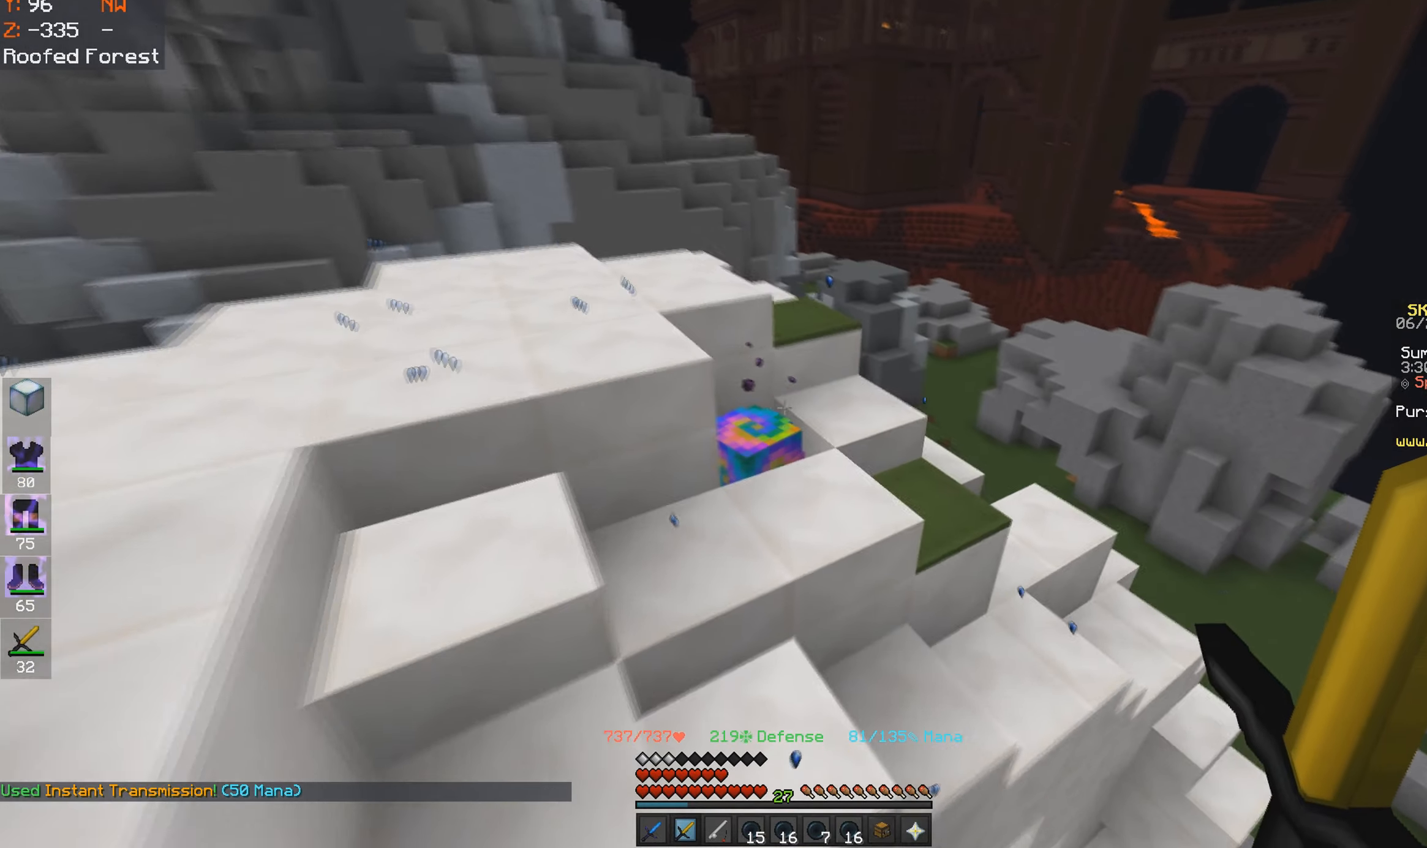
{"keys": ["d", "w"], "mouse": [], "events": [[117, "d", "up"], [250, "d", "down"], [334, "mouse_right", "down"], [417, "mouse_right", "up"]]}
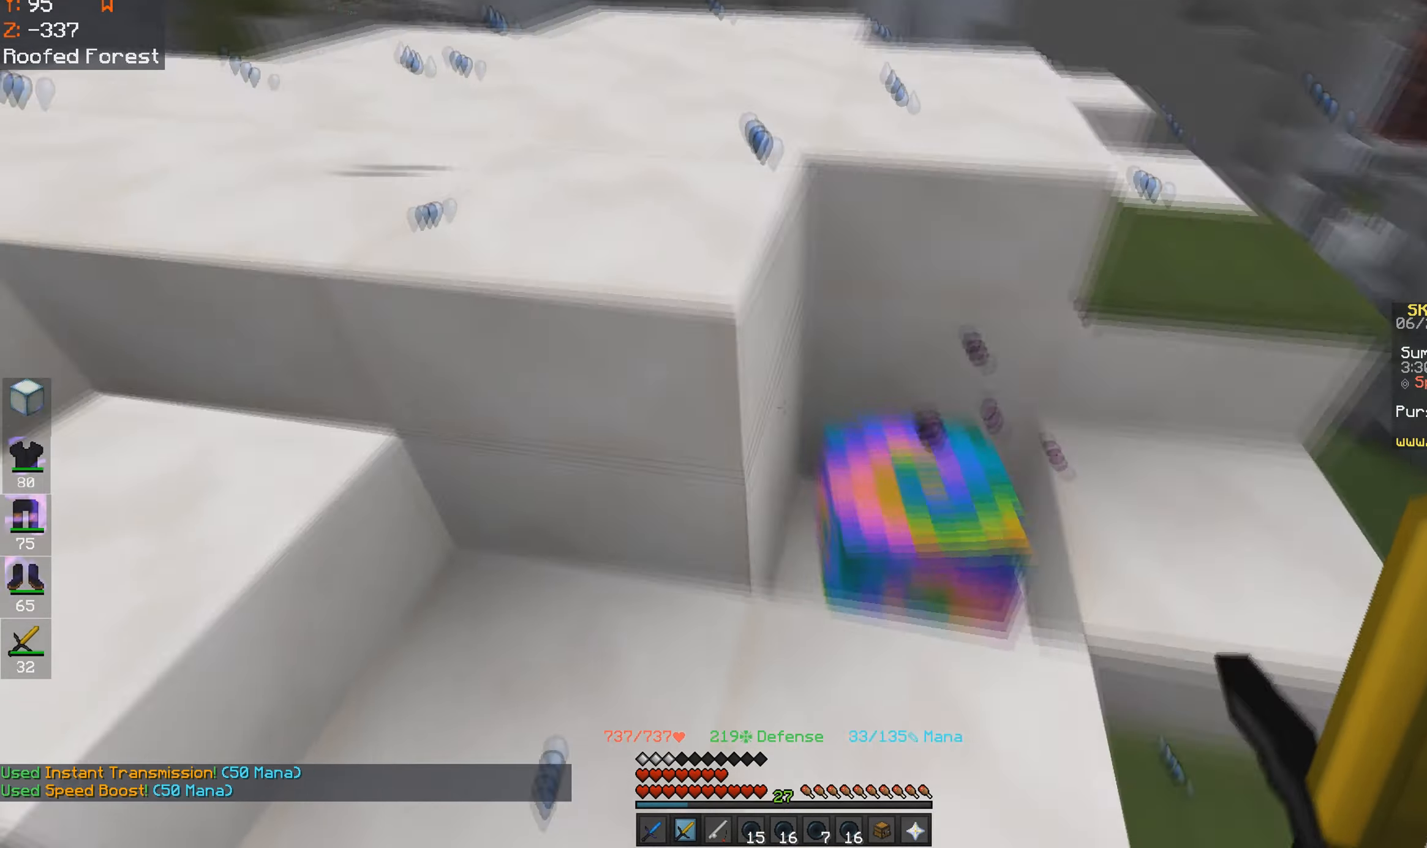
{"keys": [], "mouse": ["right"], "events": [[17, "d", "up"], [34, "space", "down"], [150, "d", "down"], [300, "space", "up"], [300, "w", "up"], [400, "d", "up"], [434, "mouse_right", "down"]]}
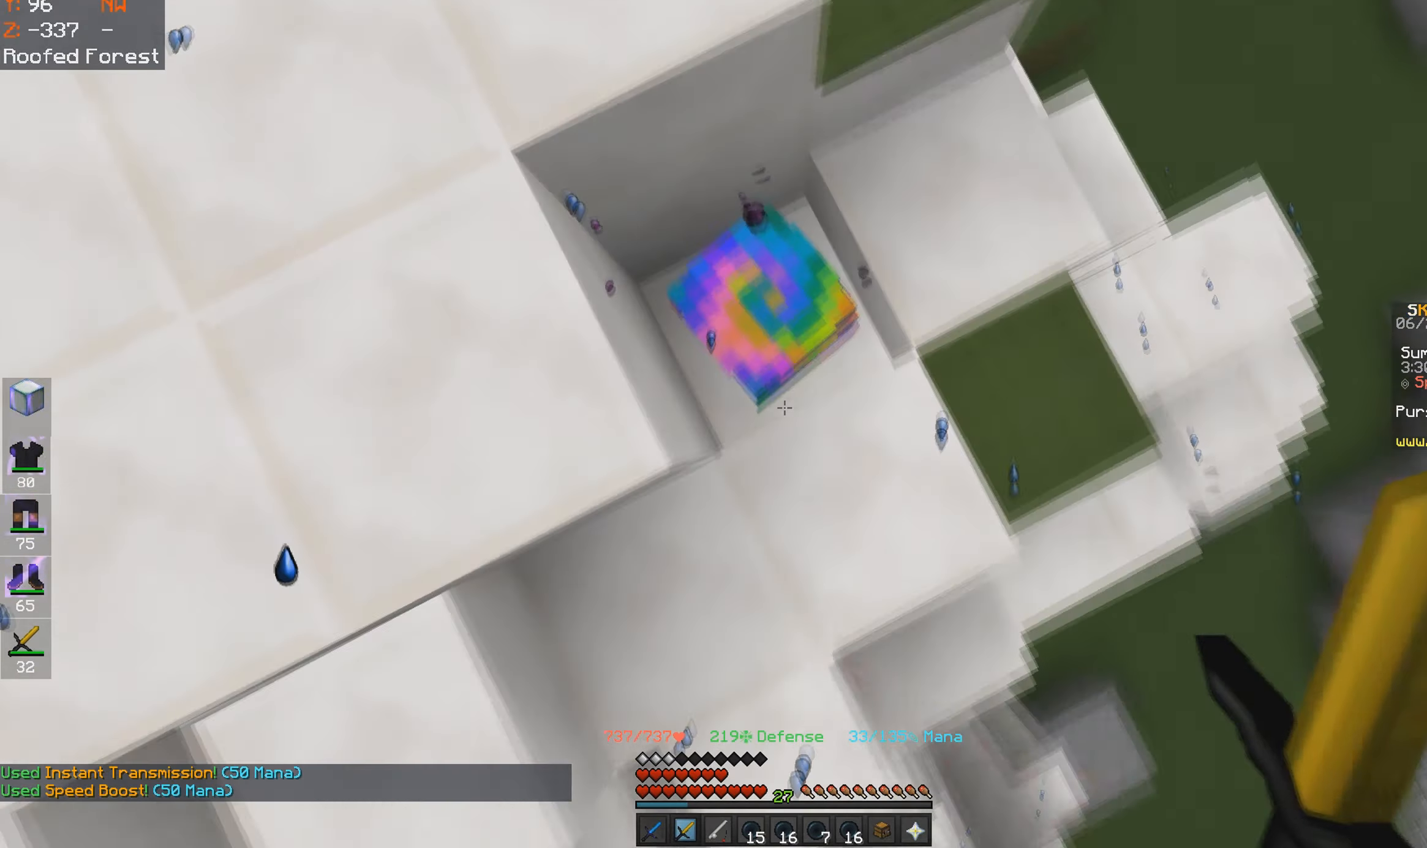
{"keys": [], "mouse": [], "events": [[17, "mouse_right", "up"]]}
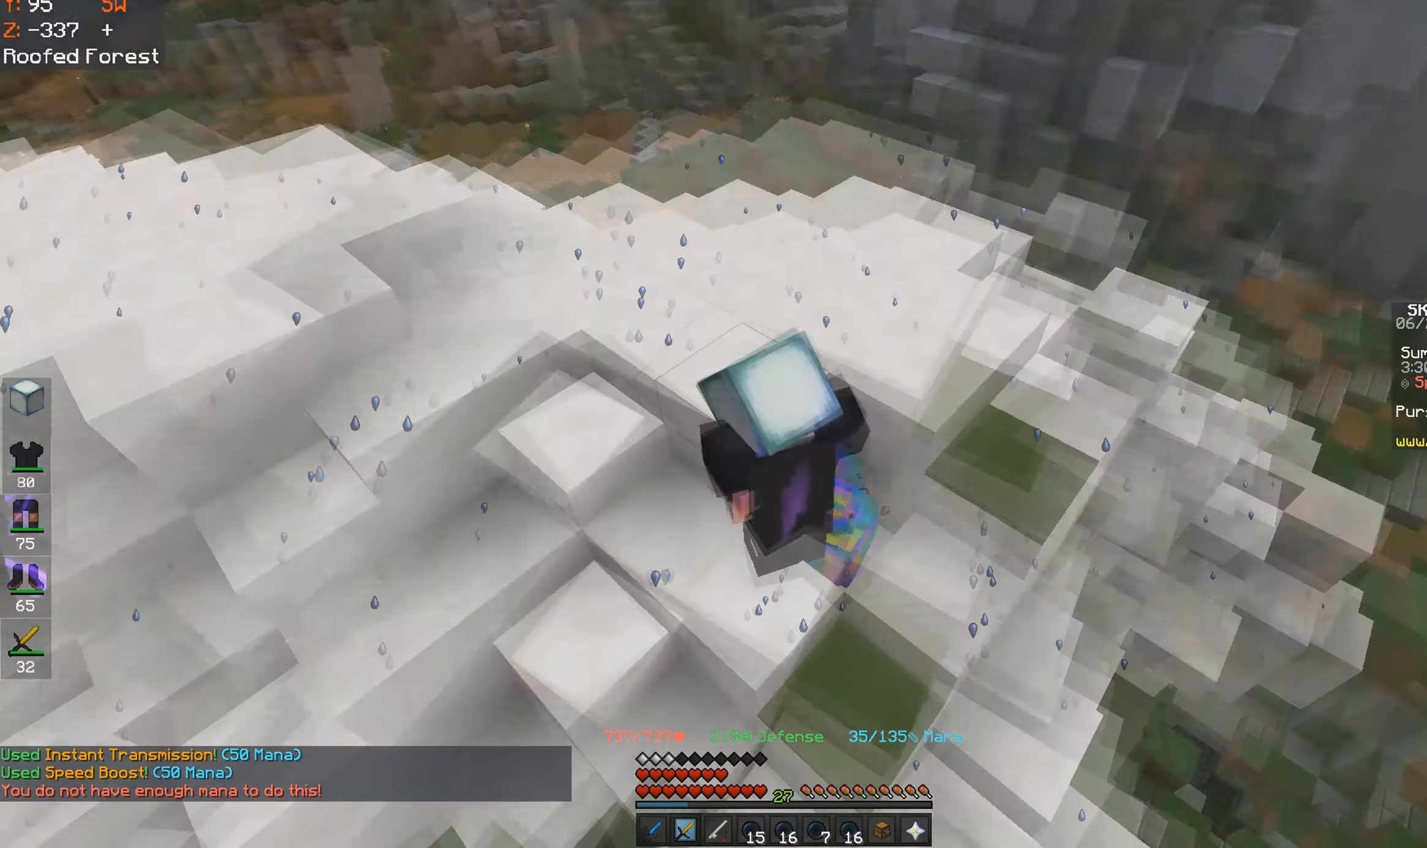
{"keys": [], "mouse": [], "events": [[84, "mouse_right", "down"], [167, "mouse_right", "up"]]}
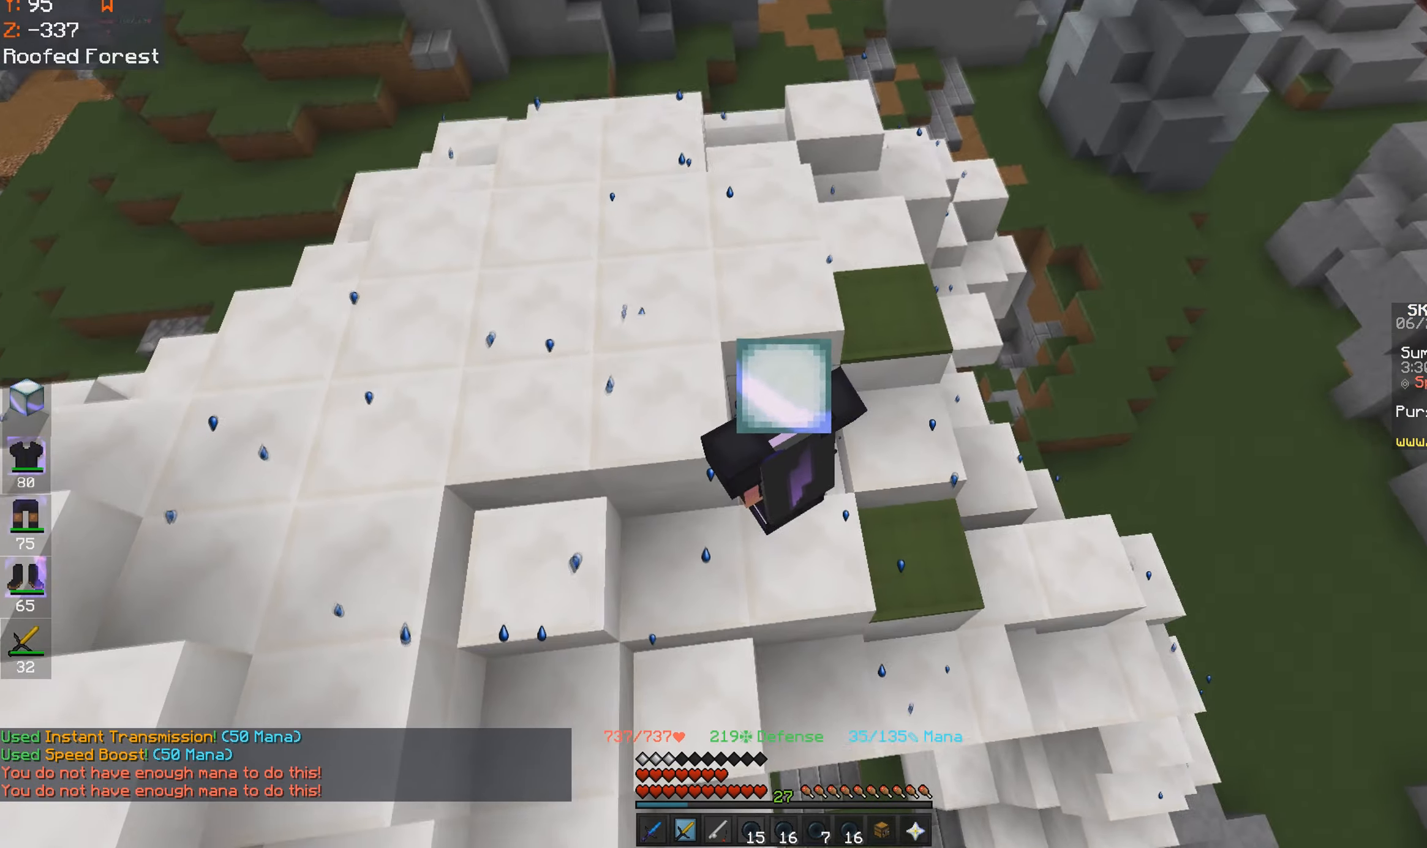
{"keys": [], "mouse": [], "events": [[34, "mouse_right", "down"], [117, "mouse_right", "up"], [267, "mouse_right", "down"], [367, "mouse_right", "up"]]}